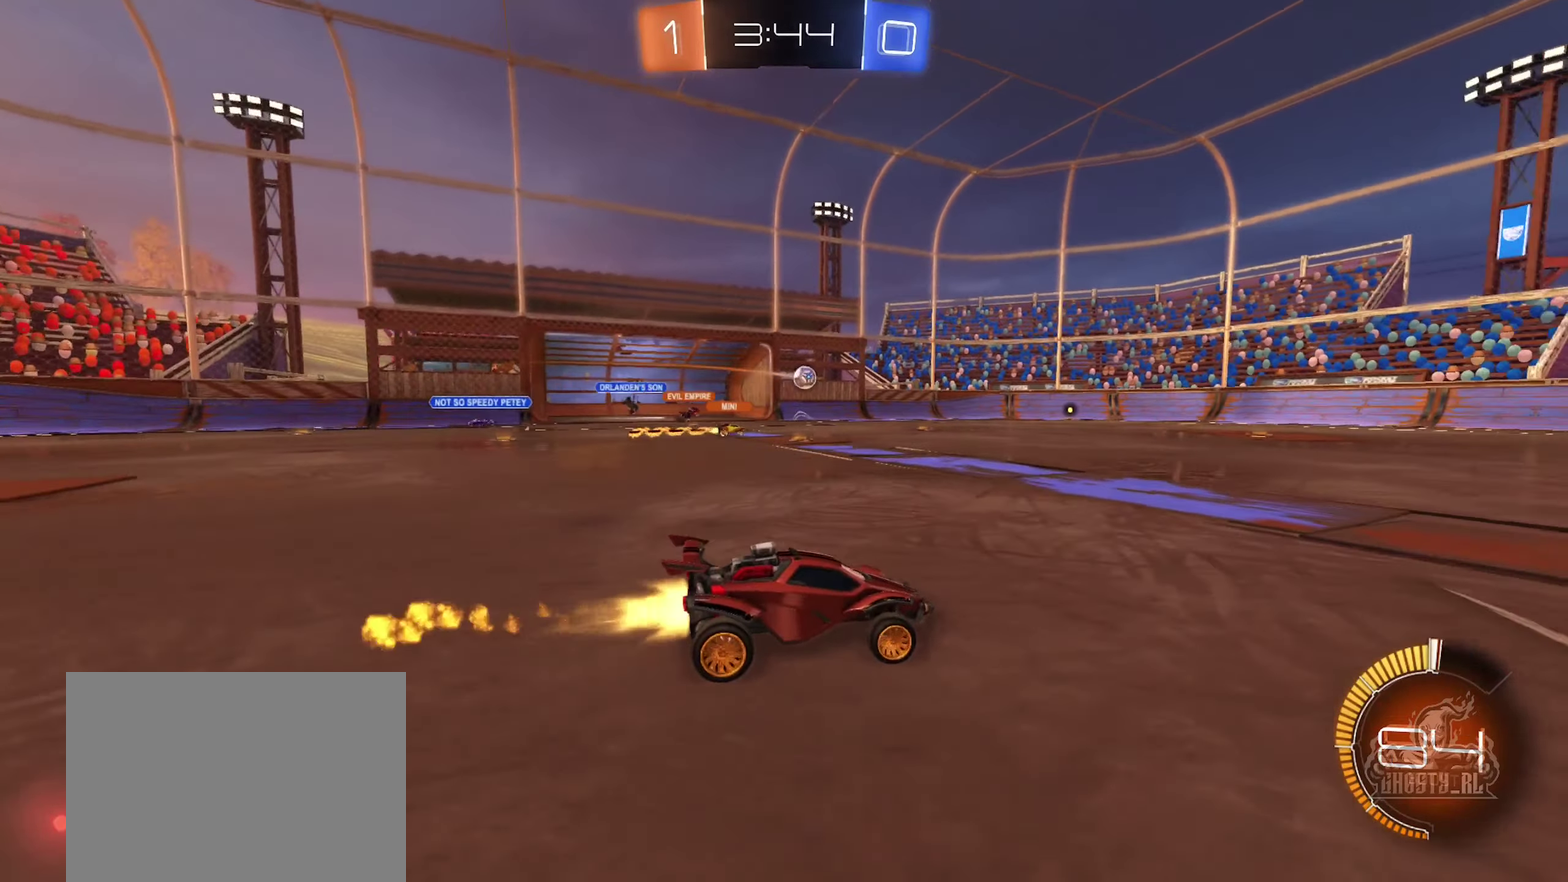
Gameplay with a controller (Xbox layout); each line is a JSON object with the inputs held at the frame after it. "events" lists button and stick changes between this image and that frame as [ms after this image, input, new state], when the widget could be followed in between.
{"buttons": ["B", "R2"], "left_stick": "left", "right_stick": "center", "events": [[400, "left_stick", "left"]]}
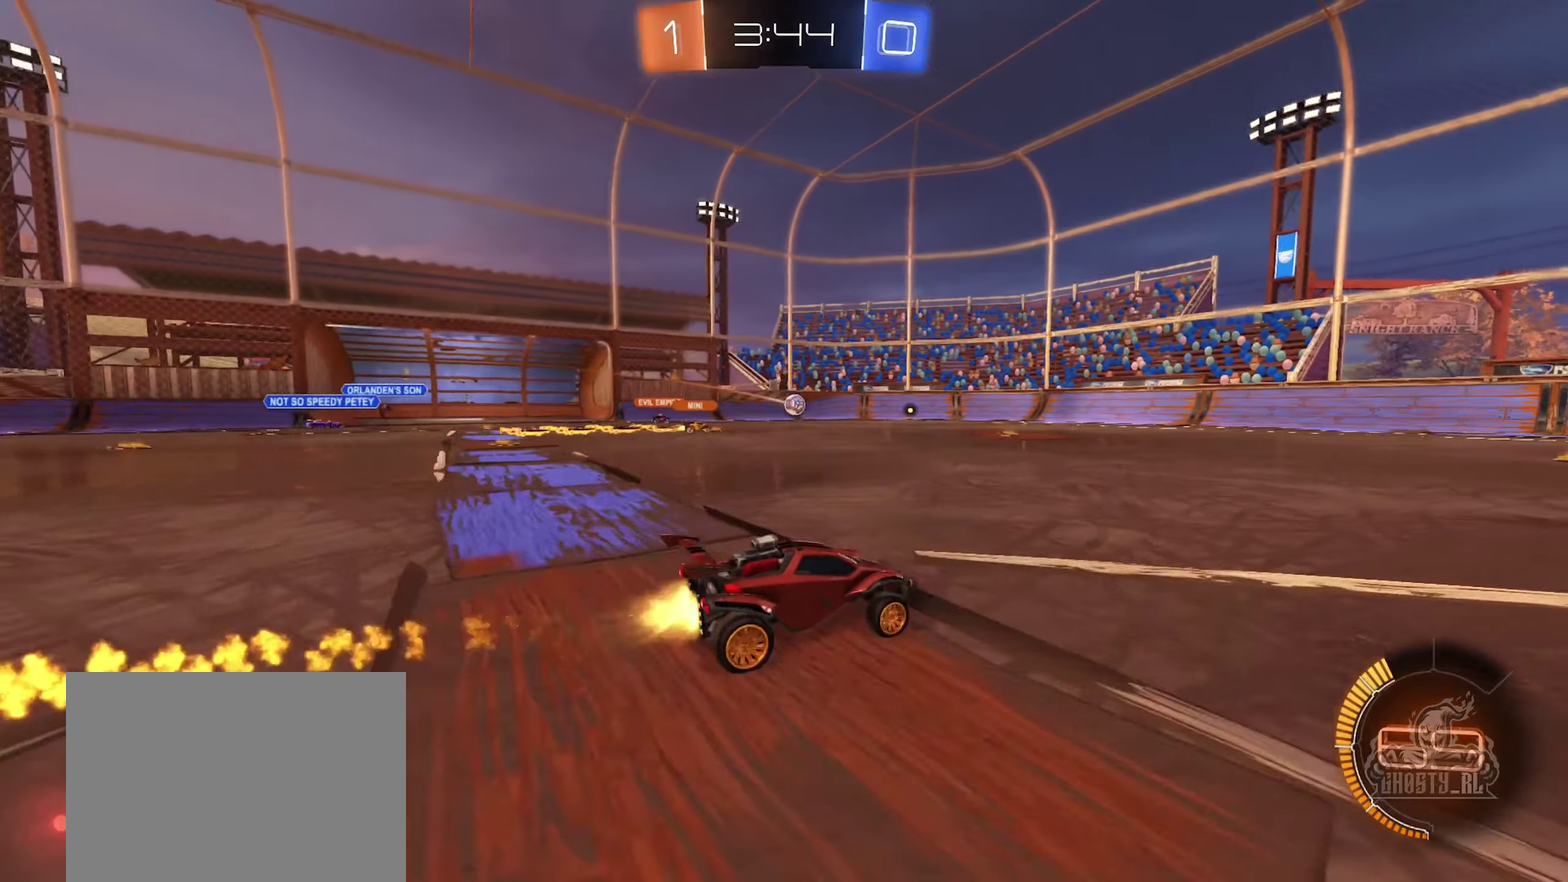
{"buttons": ["R2"], "left_stick": "center", "right_stick": "center", "events": [[66, "left_stick", "center"], [283, "left_stick", "right"], [350, "B", "up"], [400, "left_stick", "center"]]}
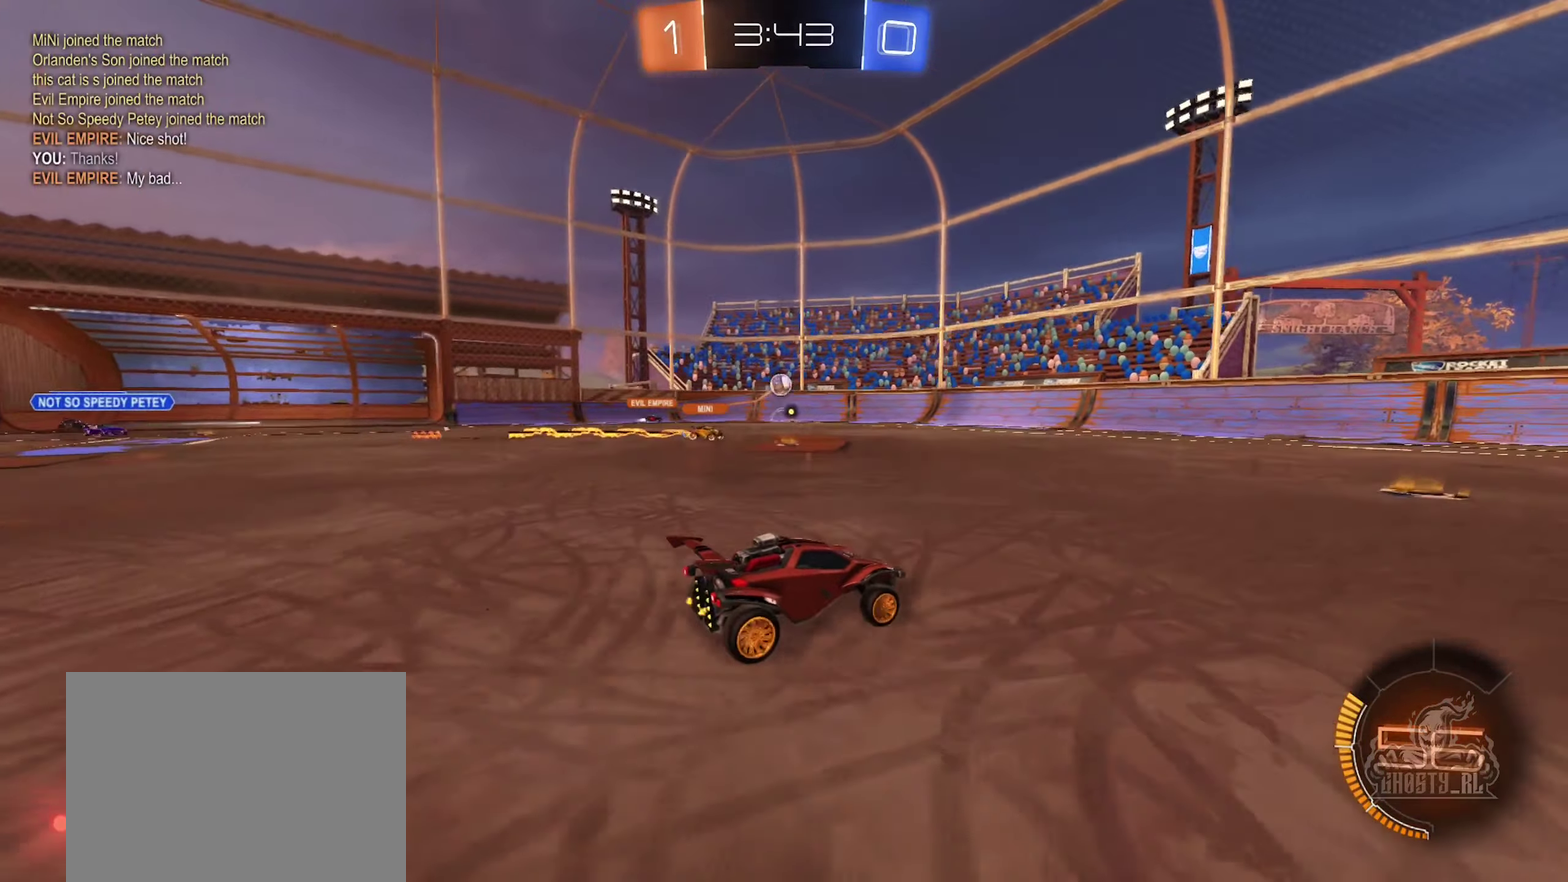
{"buttons": ["R2"], "left_stick": "right", "right_stick": "center", "events": [[300, "left_stick", "right"]]}
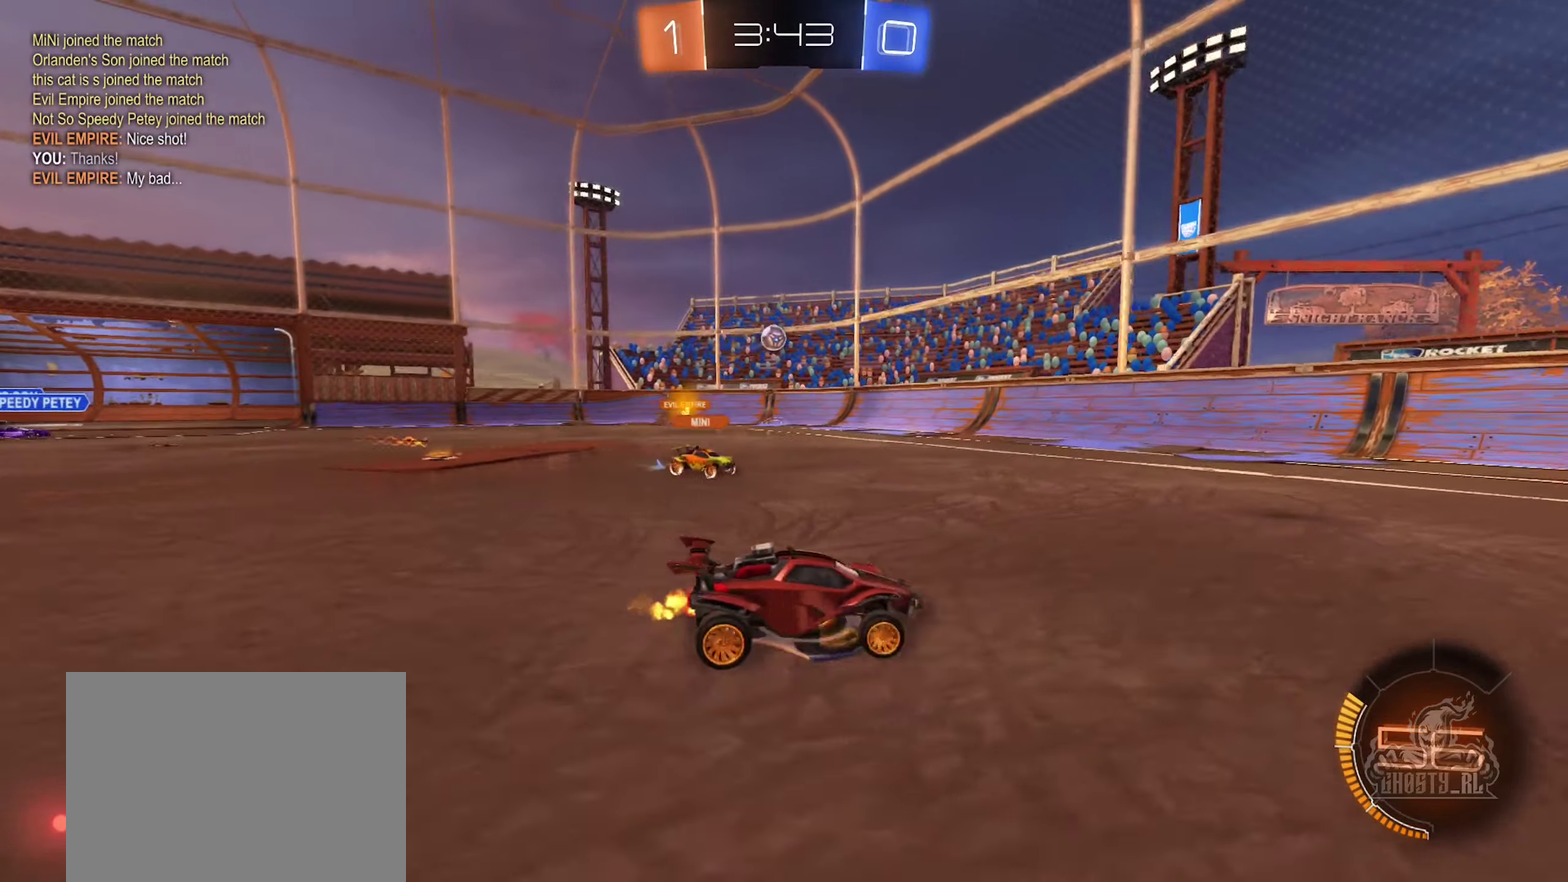
{"buttons": ["R2"], "left_stick": "left", "right_stick": "center", "events": [[16, "R2", "up"], [66, "left_stick", "down-right"], [83, "L2", "down"], [250, "left_stick", "left"], [300, "left_stick", "down-left"], [350, "left_stick", "down"], [416, "left_stick", "center"], [483, "L2", "up"], [483, "left_stick", "left"], [500, "R2", "down"]]}
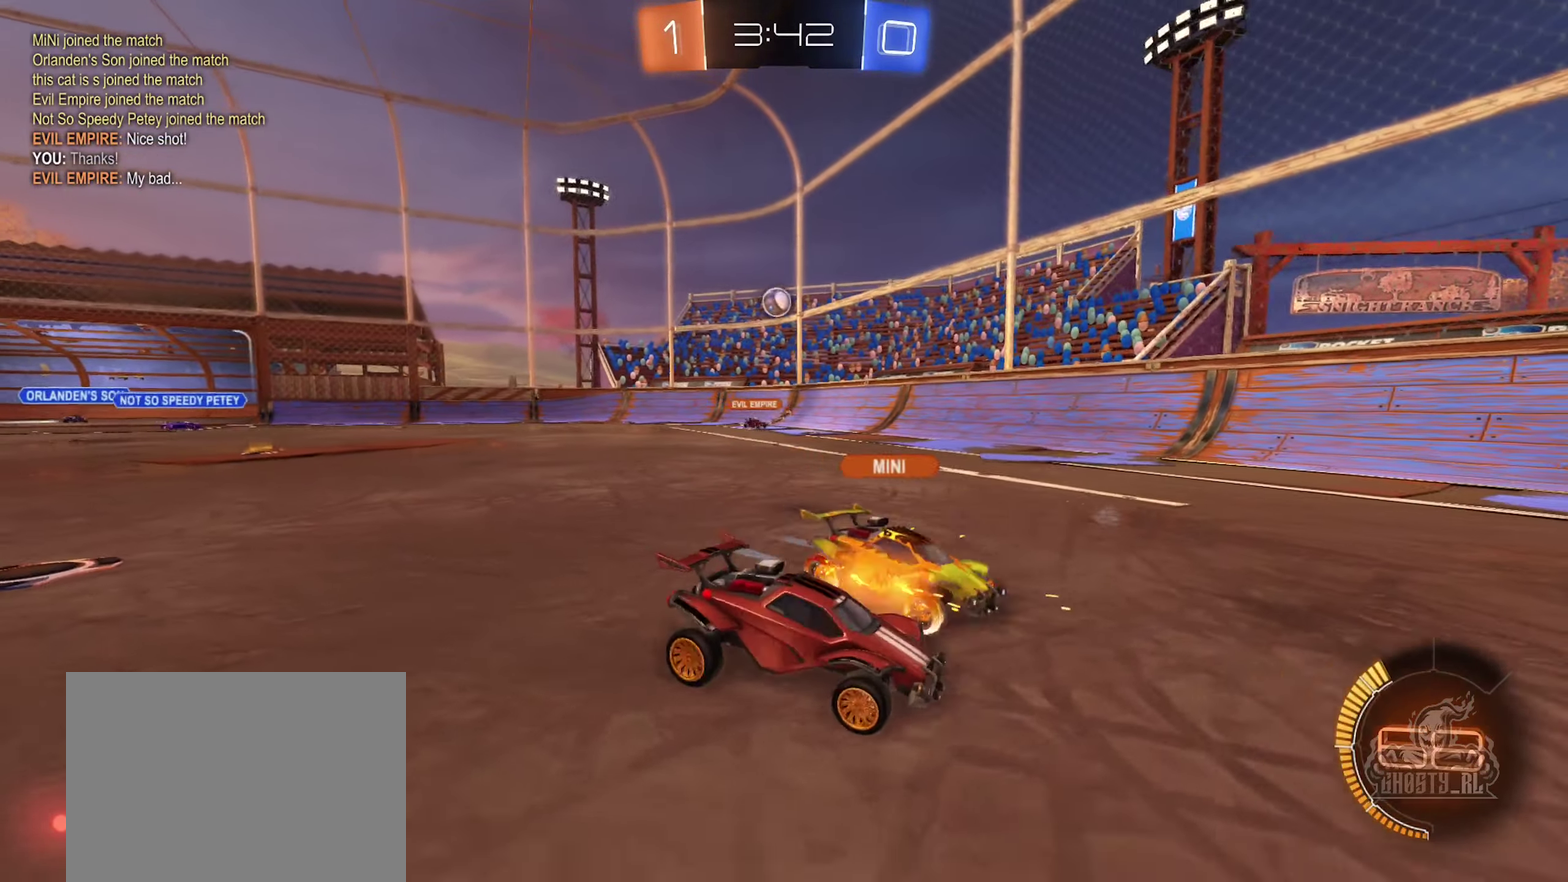
{"buttons": [], "left_stick": "left", "right_stick": "center", "events": [[483, "R2", "up"]]}
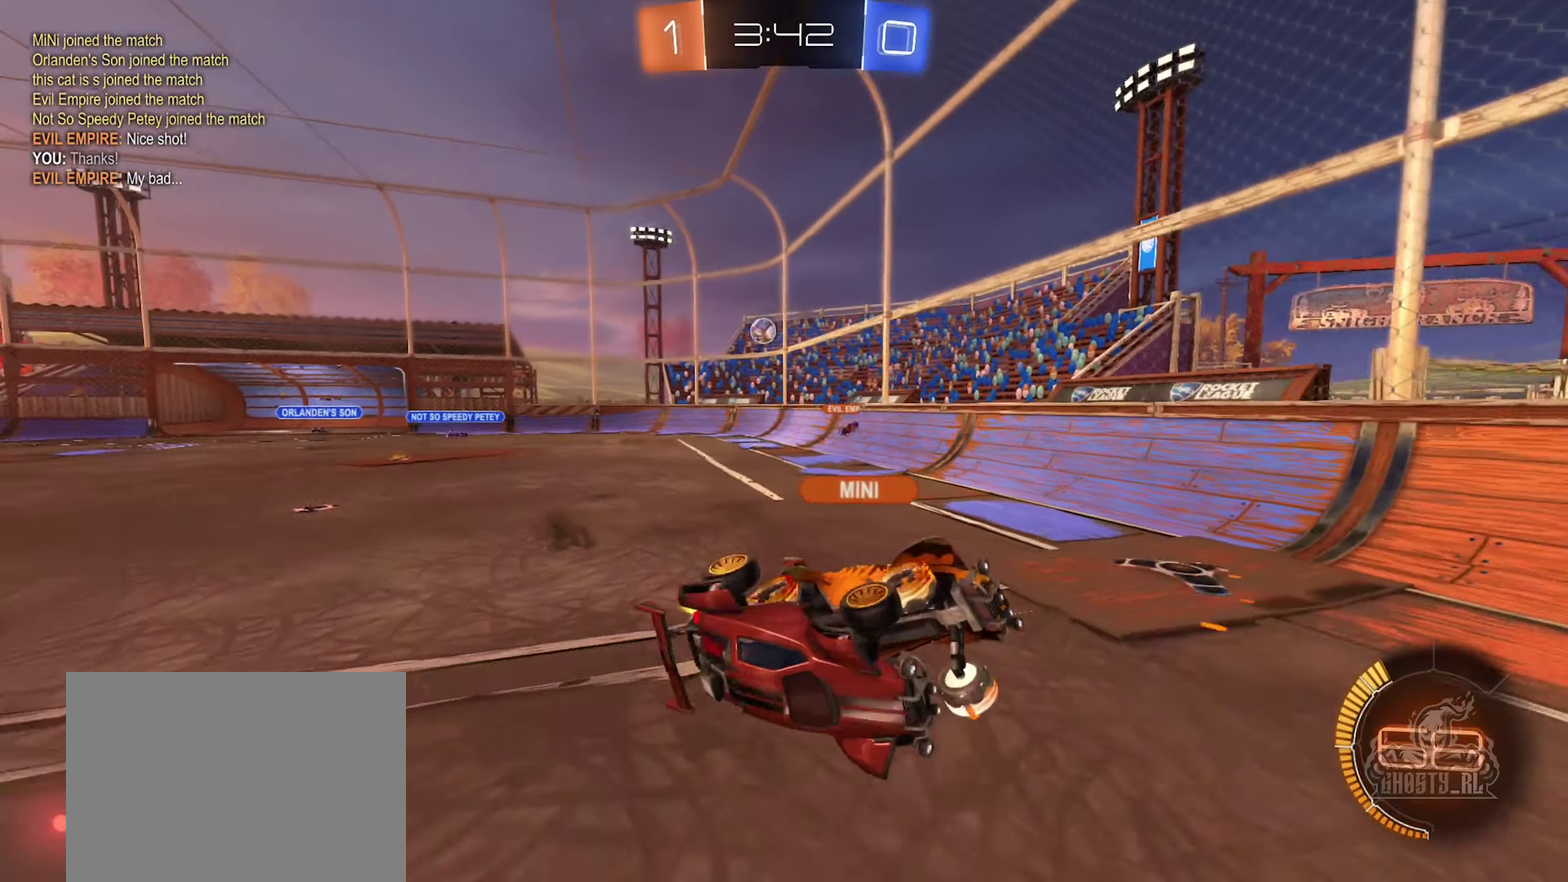
{"buttons": ["L1"], "left_stick": "up-left", "right_stick": "center", "events": [[83, "left_stick", "center"], [133, "left_stick", "left"], [166, "L1", "down"], [216, "left_stick", "up-left"], [382, "left_stick", "left"], [432, "left_stick", "up-left"]]}
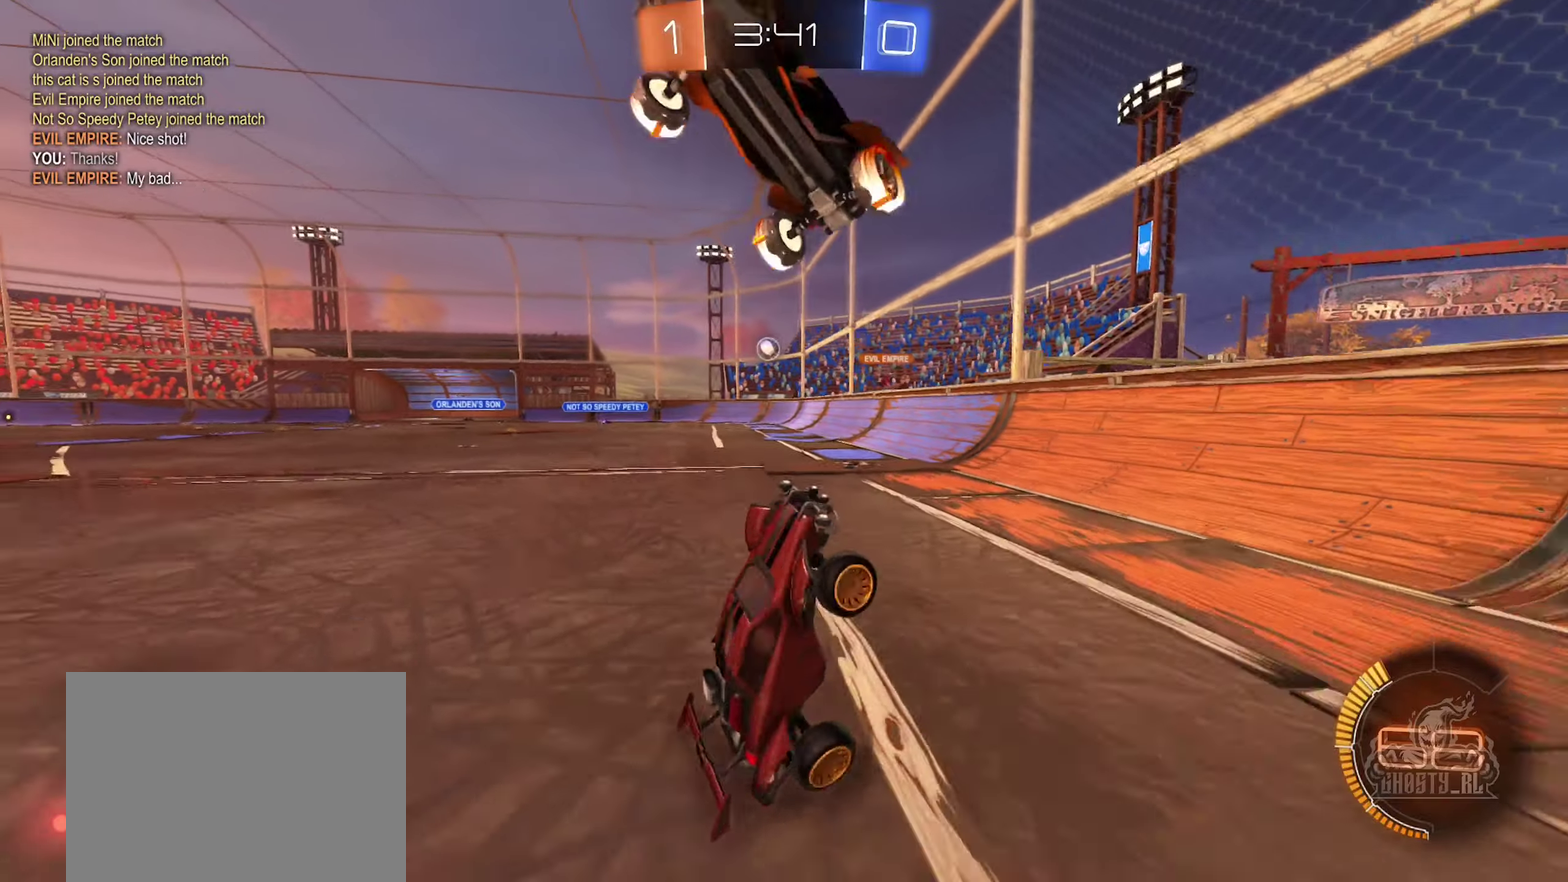
{"buttons": ["L2"], "left_stick": "left", "right_stick": "center", "events": [[100, "L1", "up"], [117, "left_stick", "left"], [283, "R2", "down"], [450, "R2", "up"], [467, "L2", "down"]]}
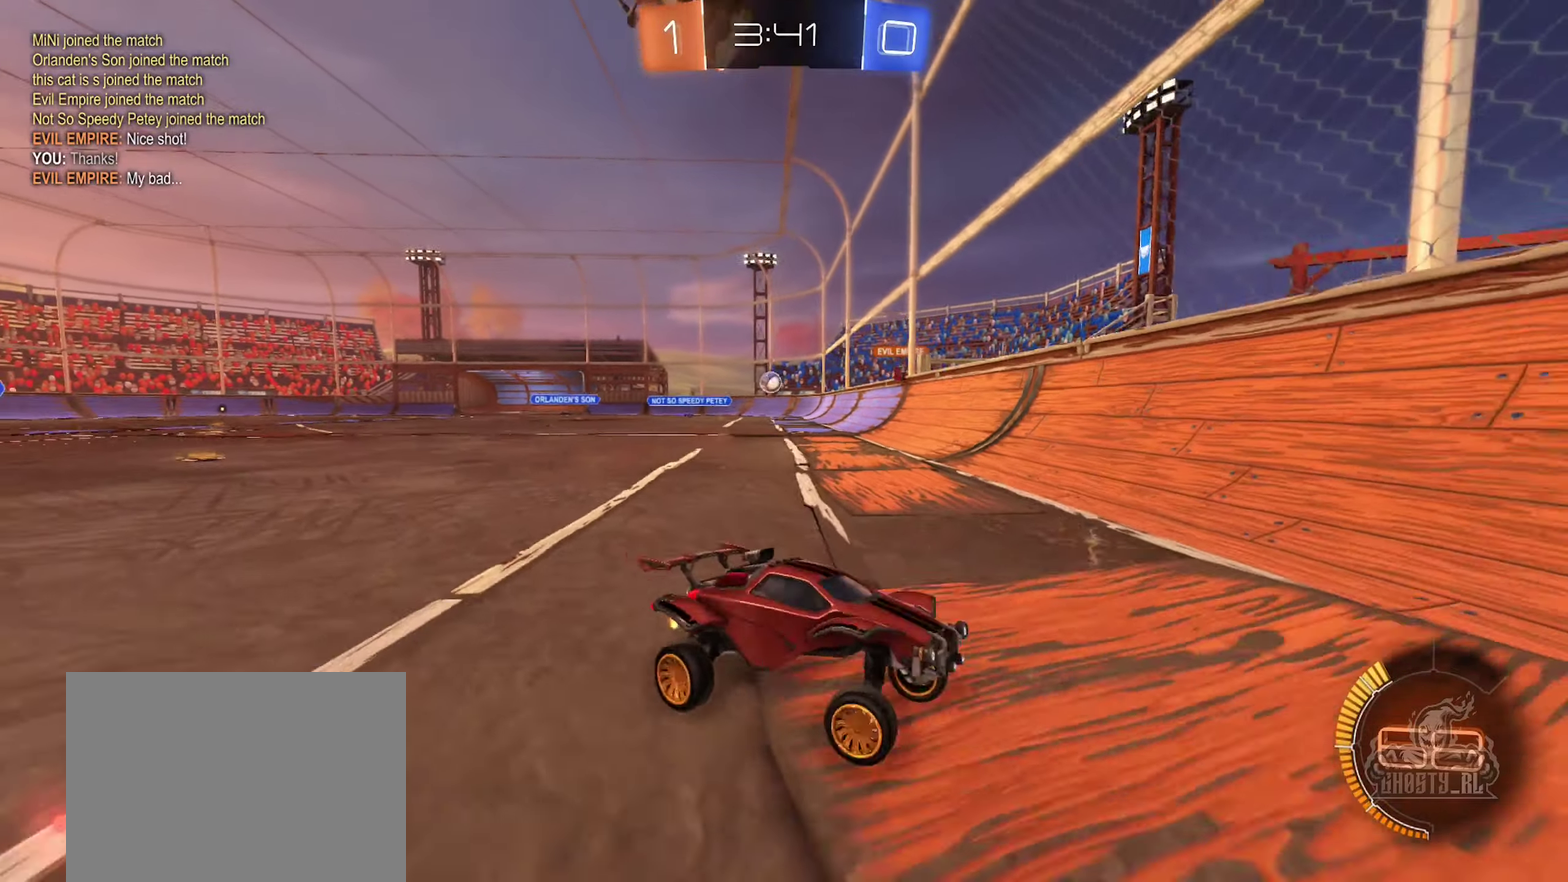
{"buttons": ["L1", "R2"], "left_stick": "right", "right_stick": "center", "events": [[50, "left_stick", "right"], [200, "L2", "up"], [217, "R2", "down"], [483, "L1", "down"]]}
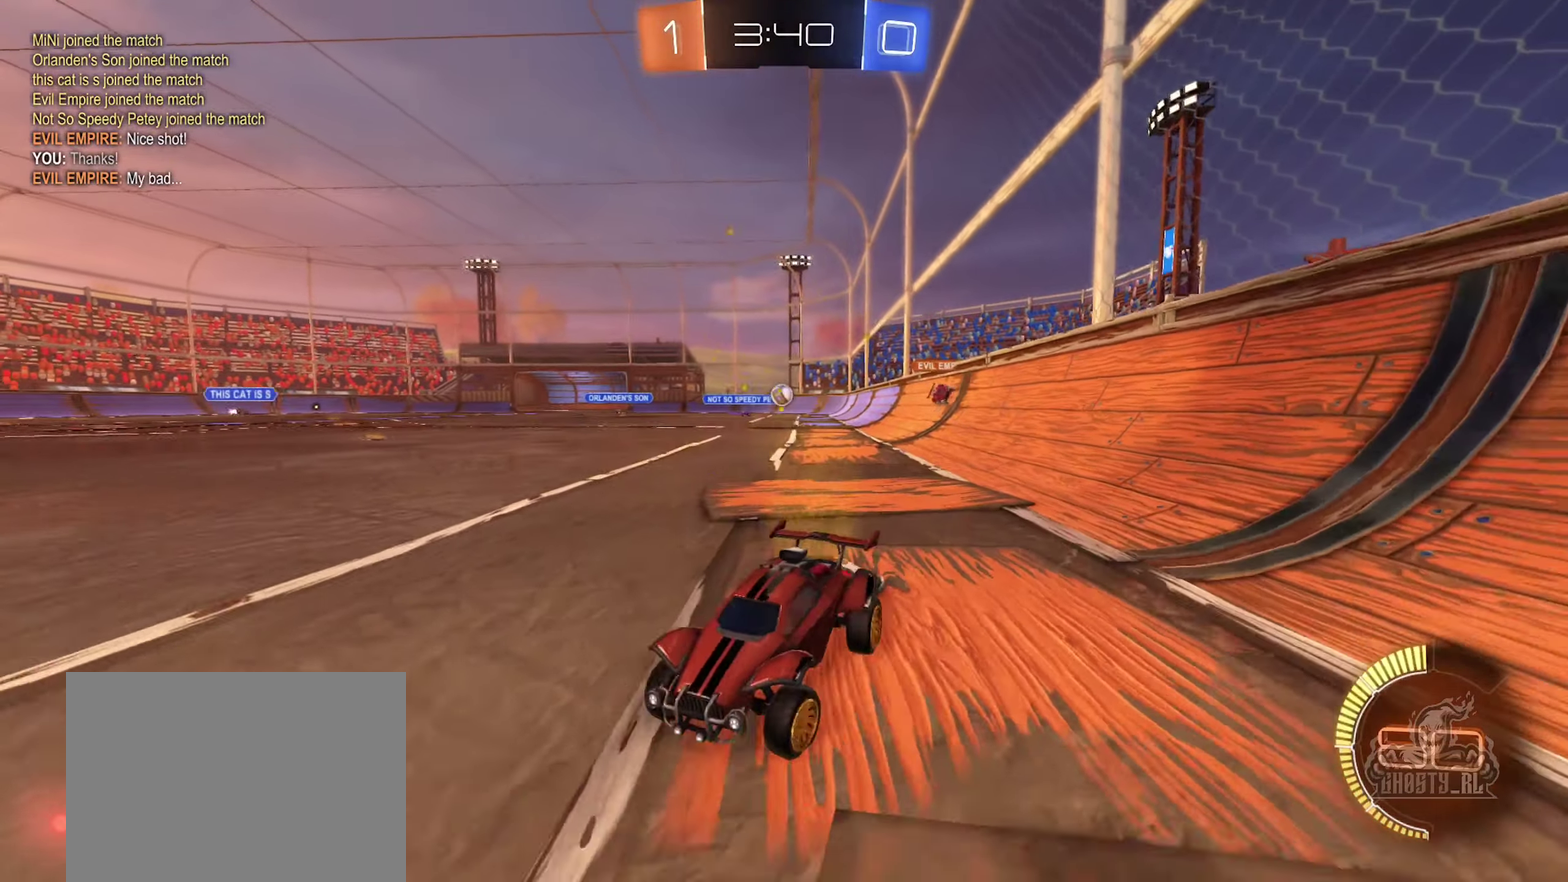
{"buttons": ["R2"], "left_stick": "right", "right_stick": "center", "events": [[117, "L1", "up"]]}
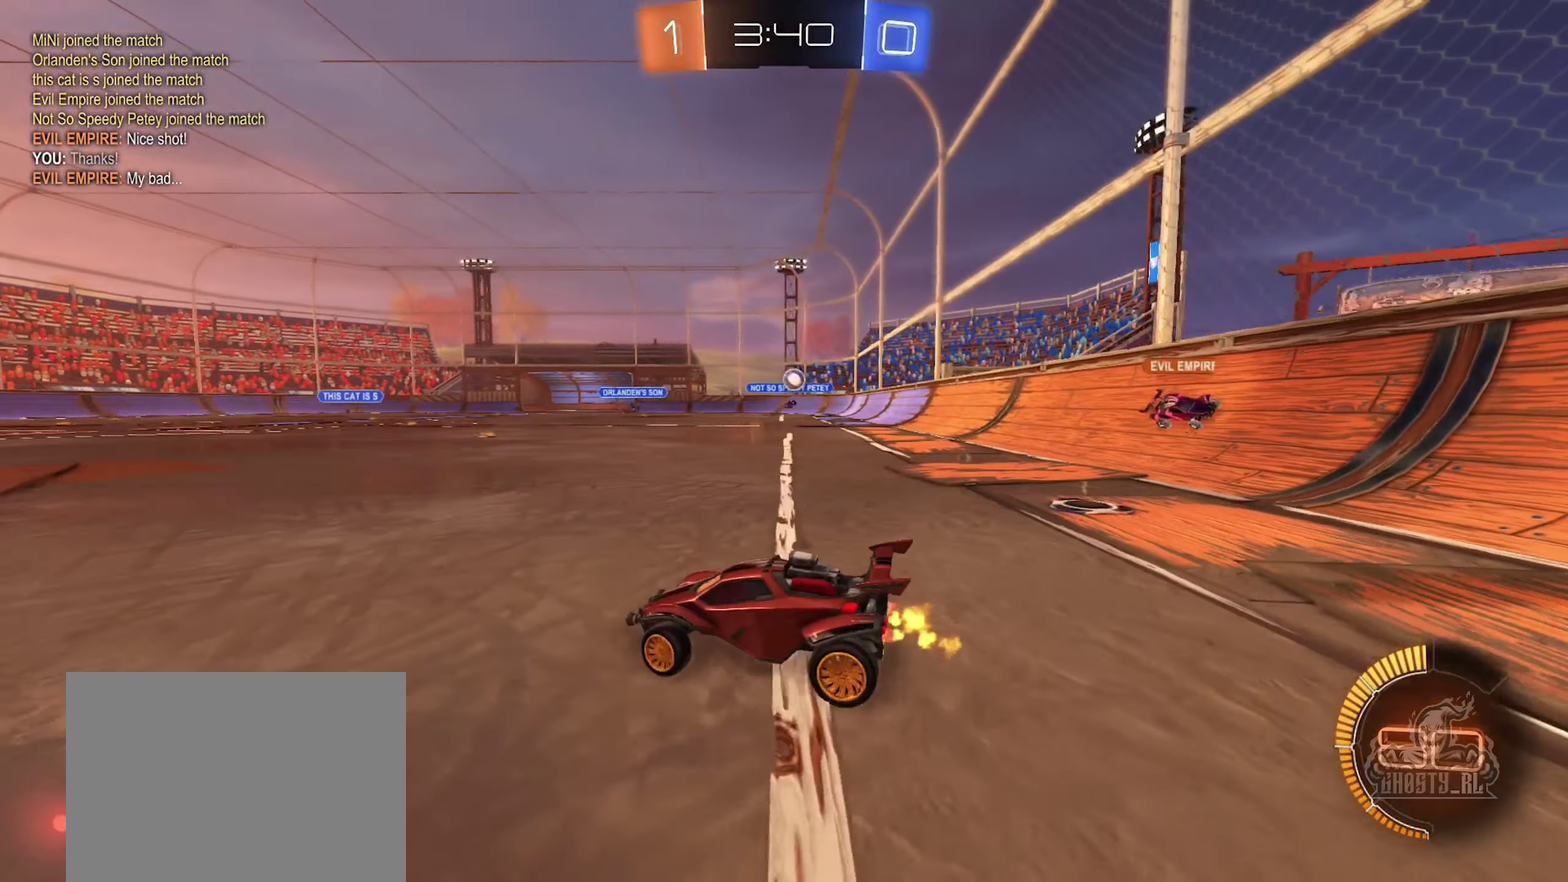
{"buttons": [], "left_stick": "down-left", "right_stick": "center", "events": [[67, "R2", "up"], [217, "left_stick", "center"], [300, "R2", "down"], [350, "left_stick", "left"], [417, "left_stick", "down-left"], [450, "R2", "up"]]}
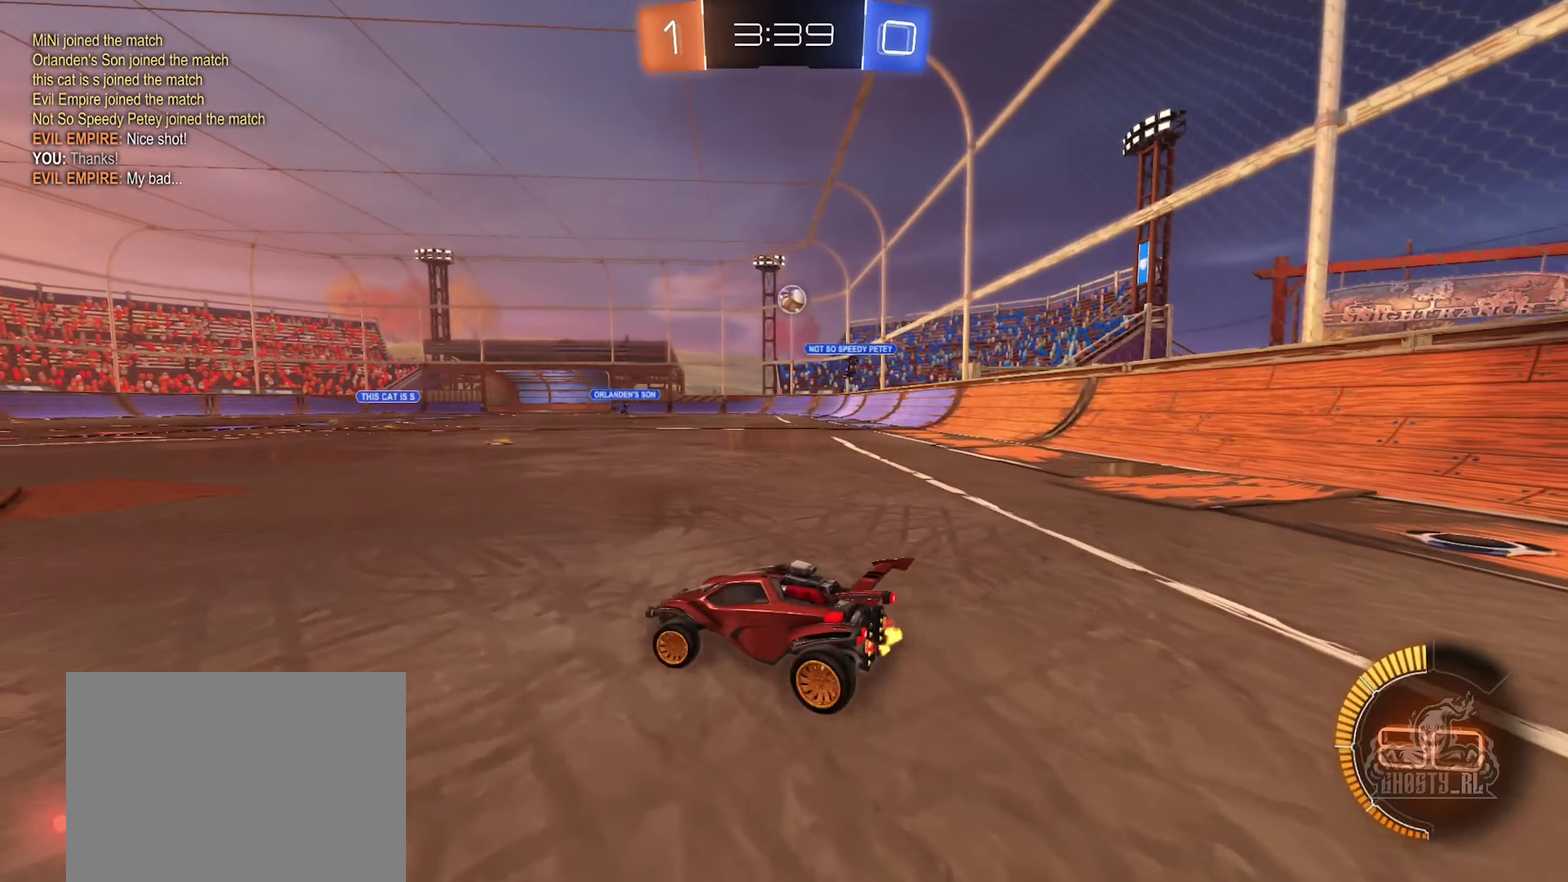
{"buttons": ["R2"], "left_stick": "center", "right_stick": "center", "events": [[17, "left_stick", "left"], [33, "R2", "down"], [183, "left_stick", "center"]]}
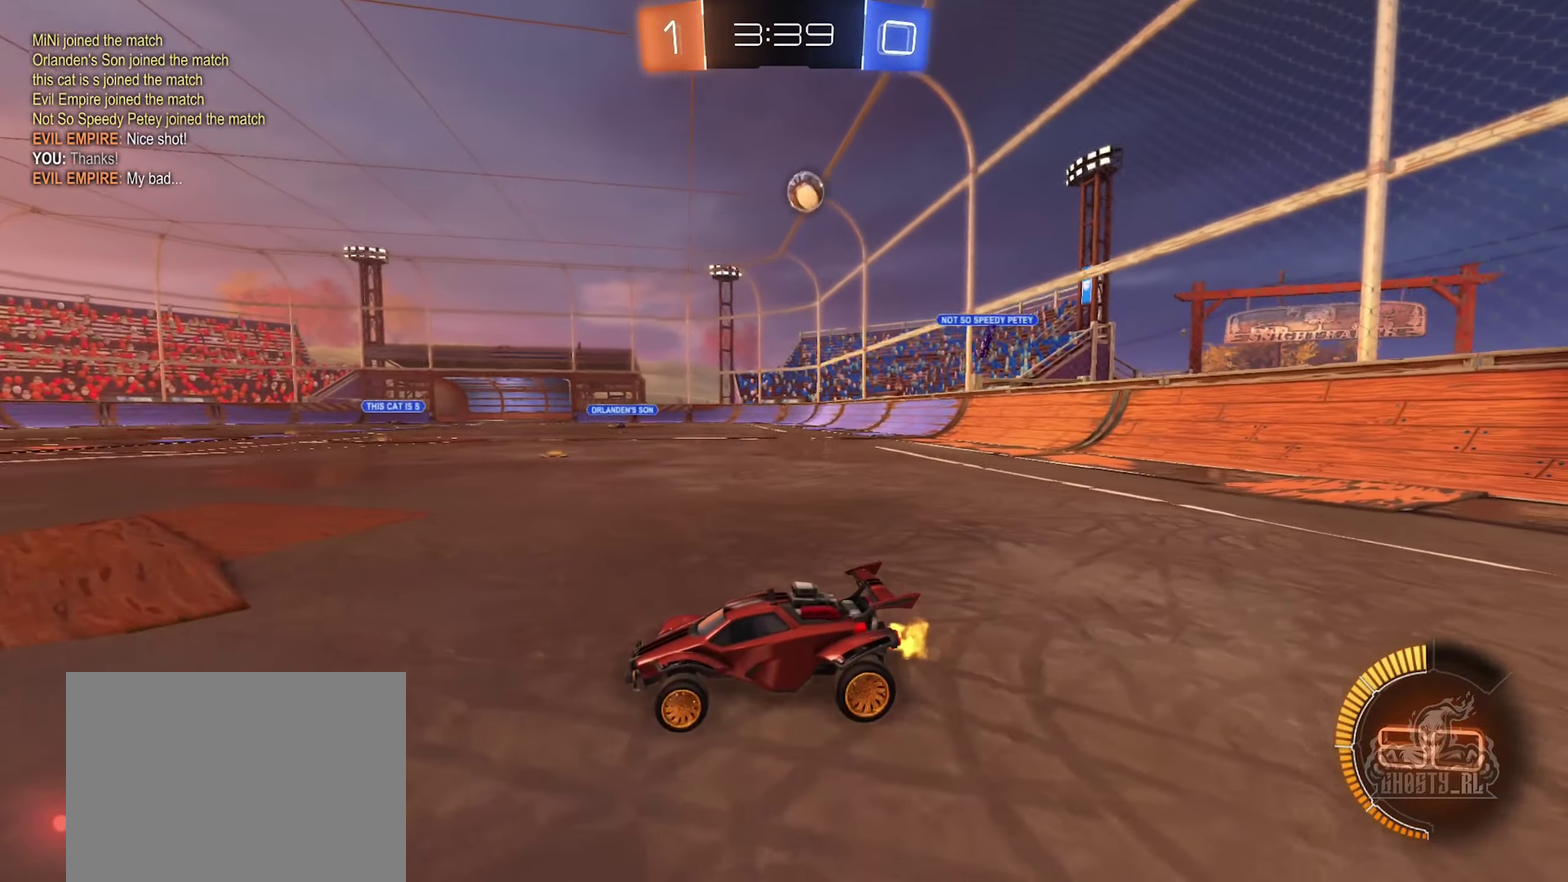
{"buttons": ["R2"], "left_stick": "center", "right_stick": "center", "events": [[83, "left_stick", "left"], [217, "left_stick", "center"]]}
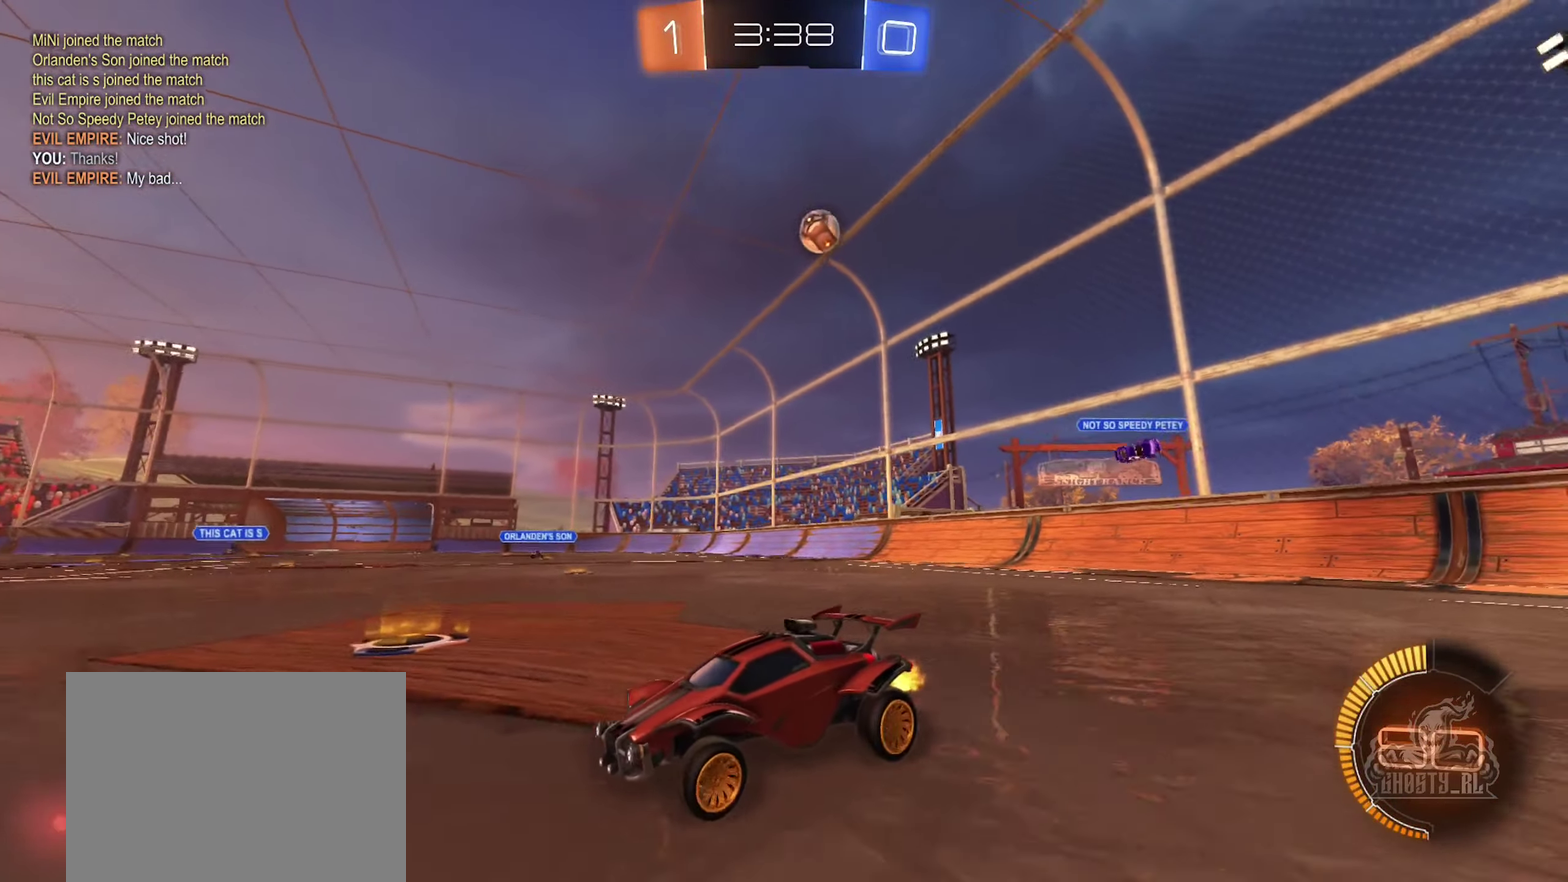
{"buttons": ["R2"], "left_stick": "center", "right_stick": "right", "events": [[83, "left_stick", "left"], [267, "right_stick", "right"], [283, "left_stick", "center"]]}
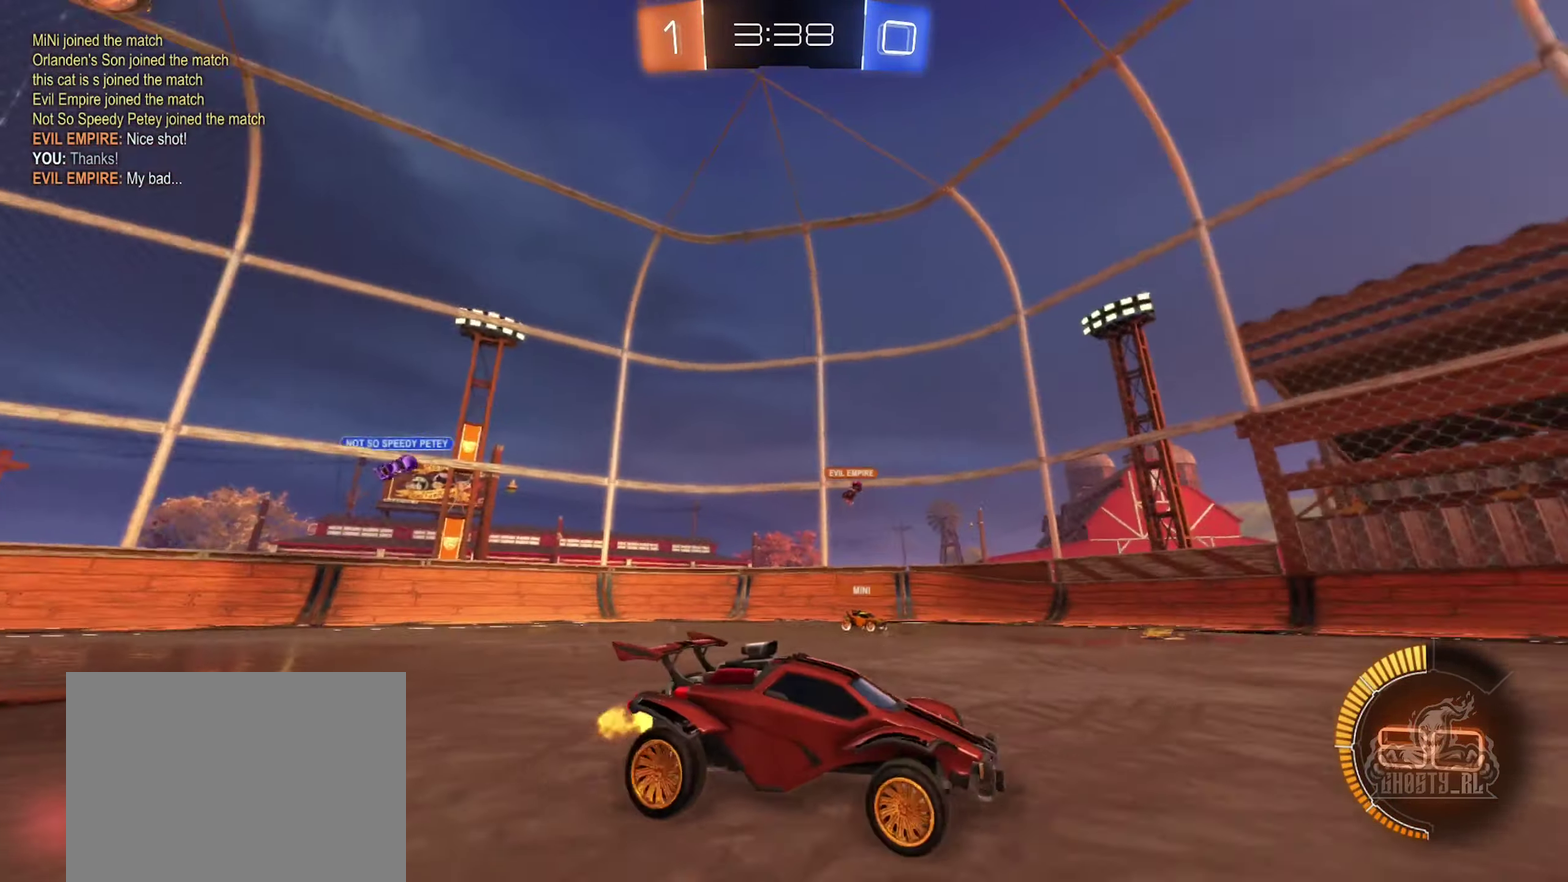
{"buttons": ["R2"], "left_stick": "center", "right_stick": "center", "events": [[217, "right_stick", "center"]]}
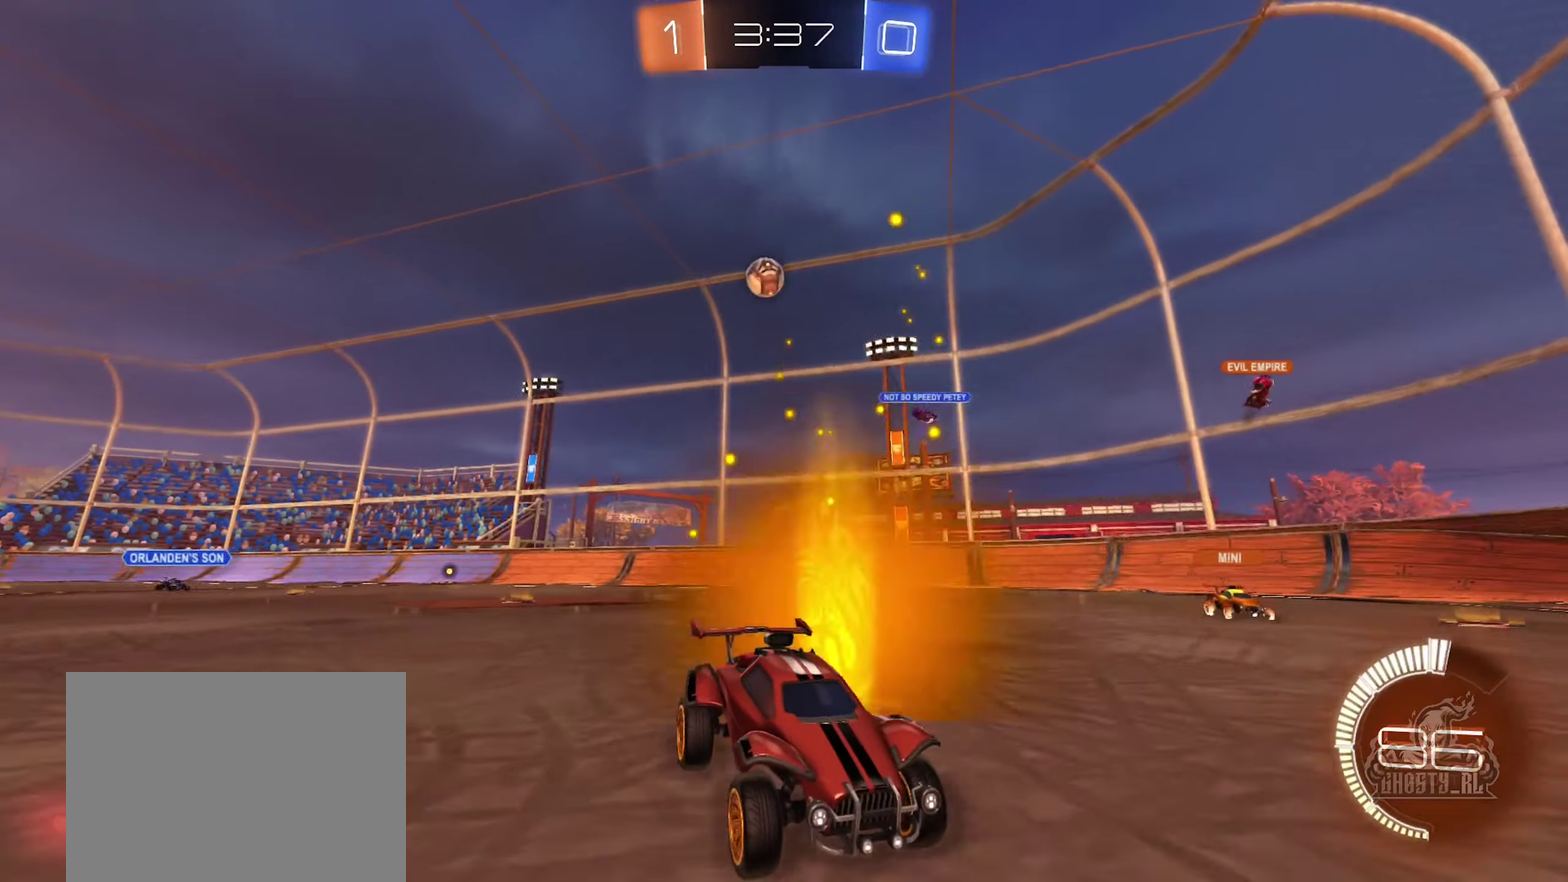
{"buttons": ["L2"], "left_stick": "left", "right_stick": "center", "events": [[367, "left_stick", "left"], [450, "L2", "down"], [450, "R2", "up"]]}
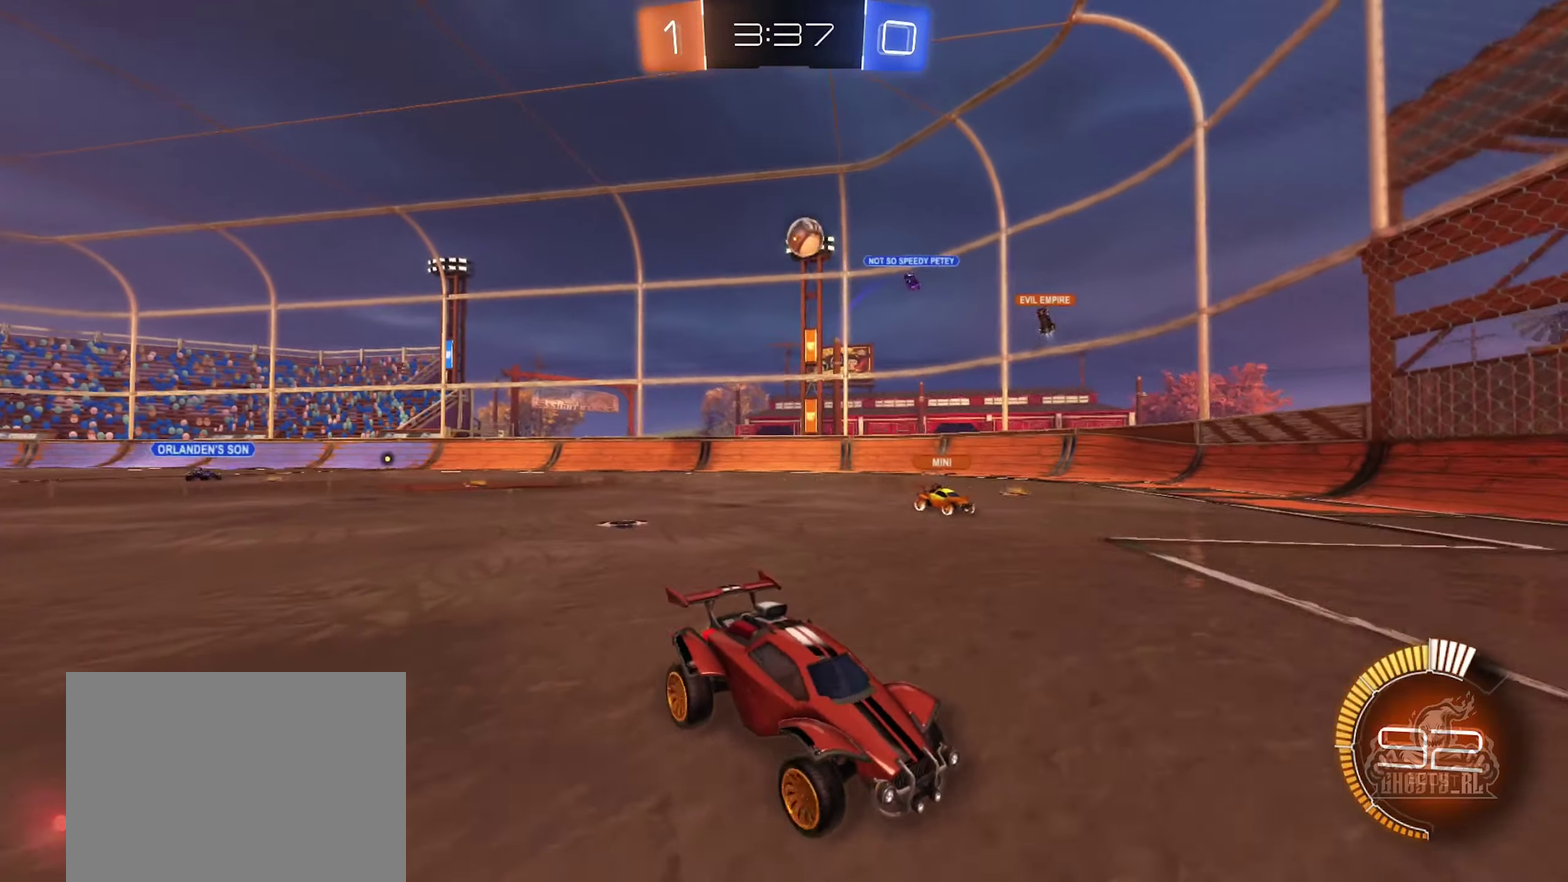
{"buttons": [], "left_stick": "left", "right_stick": "center", "events": [[117, "L2", "up"]]}
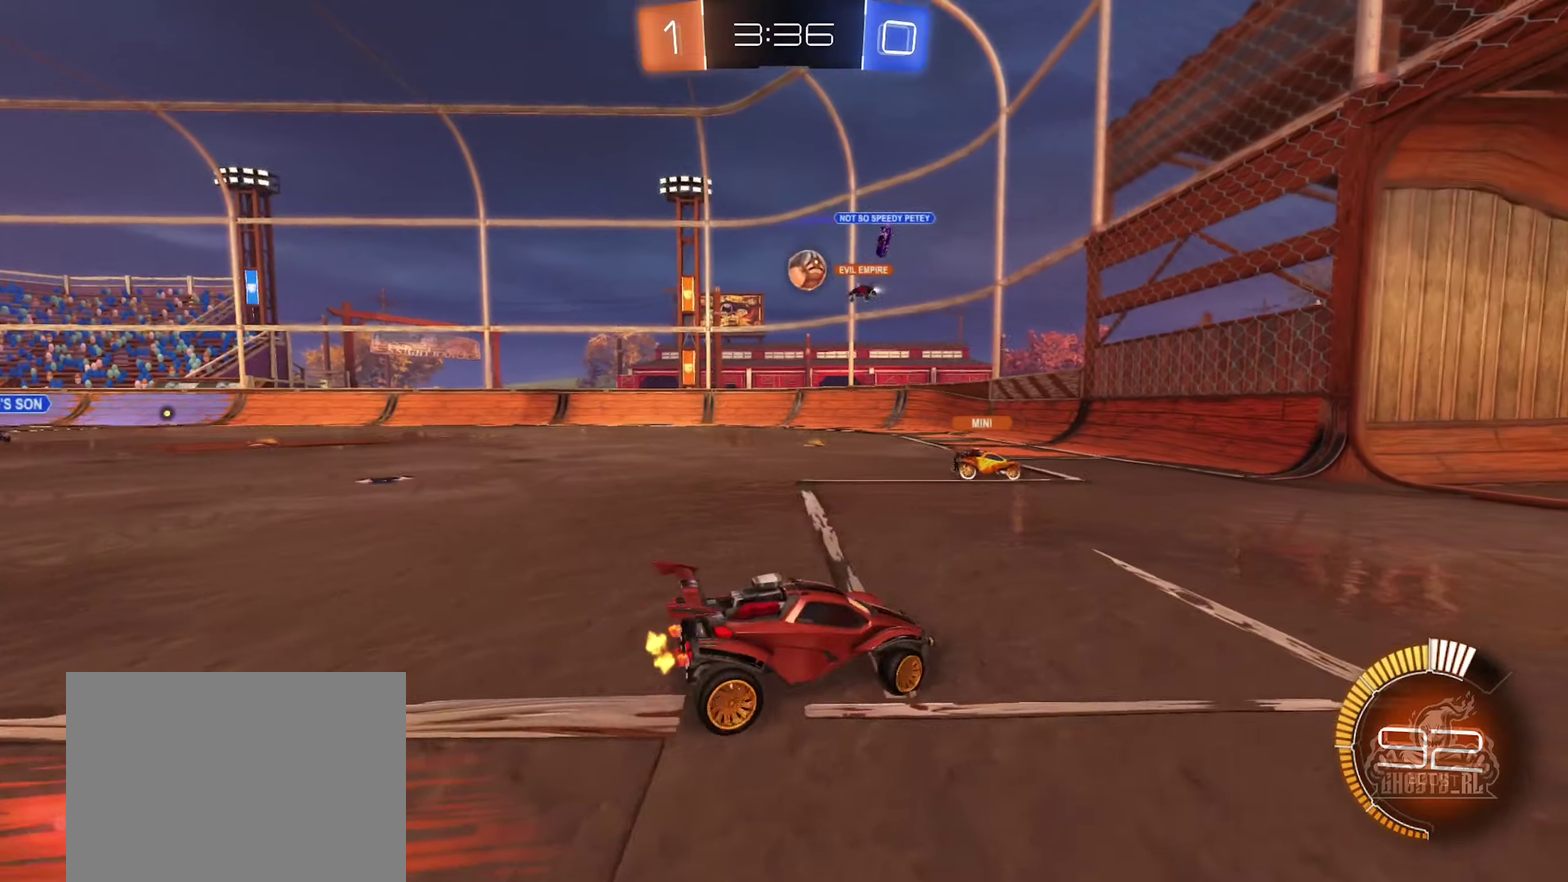
{"buttons": [], "left_stick": "down-right", "right_stick": "center", "events": [[34, "R2", "down"], [200, "R2", "up"], [450, "left_stick", "down-right"]]}
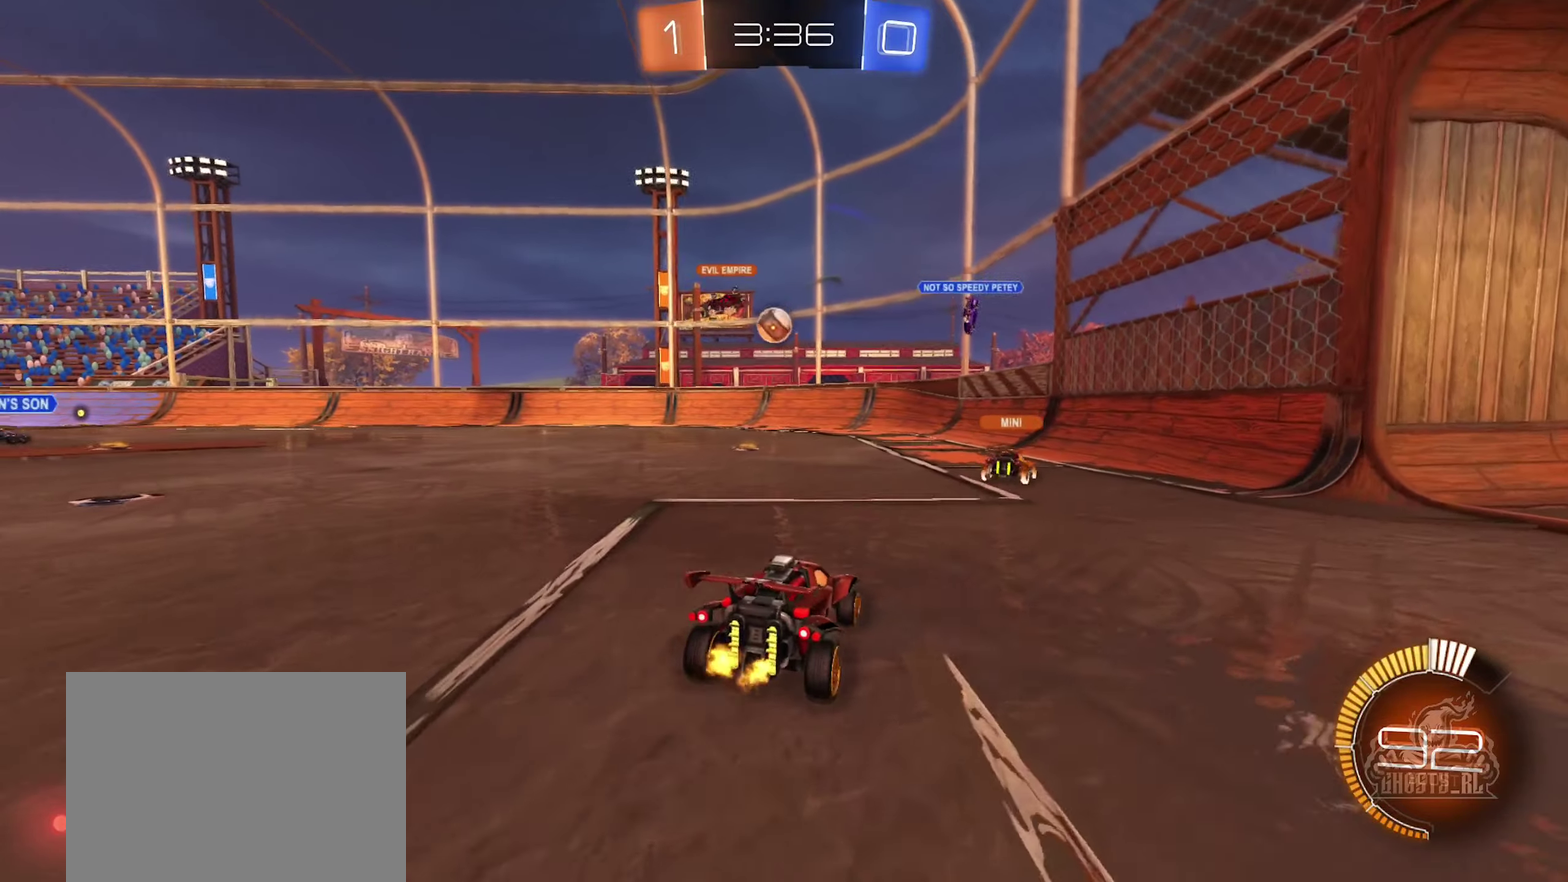
{"buttons": ["R2"], "left_stick": "right", "right_stick": "center", "events": [[17, "L2", "down"], [334, "L2", "up"], [334, "R2", "down"], [350, "left_stick", "right"]]}
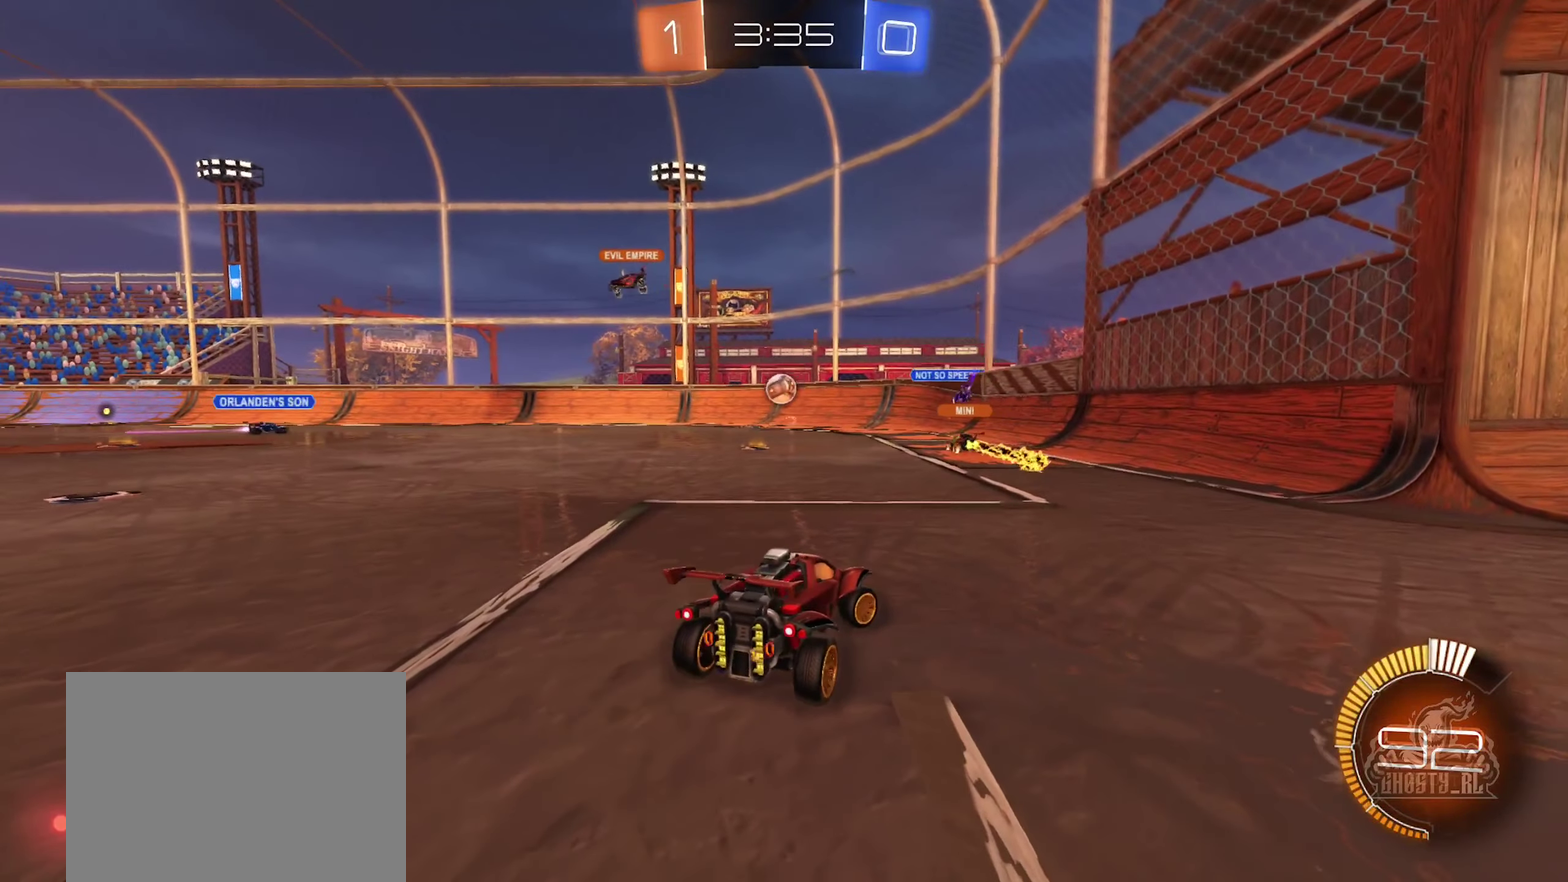
{"buttons": ["R2"], "left_stick": "left", "right_stick": "center", "events": [[367, "left_stick", "center"], [450, "left_stick", "left"]]}
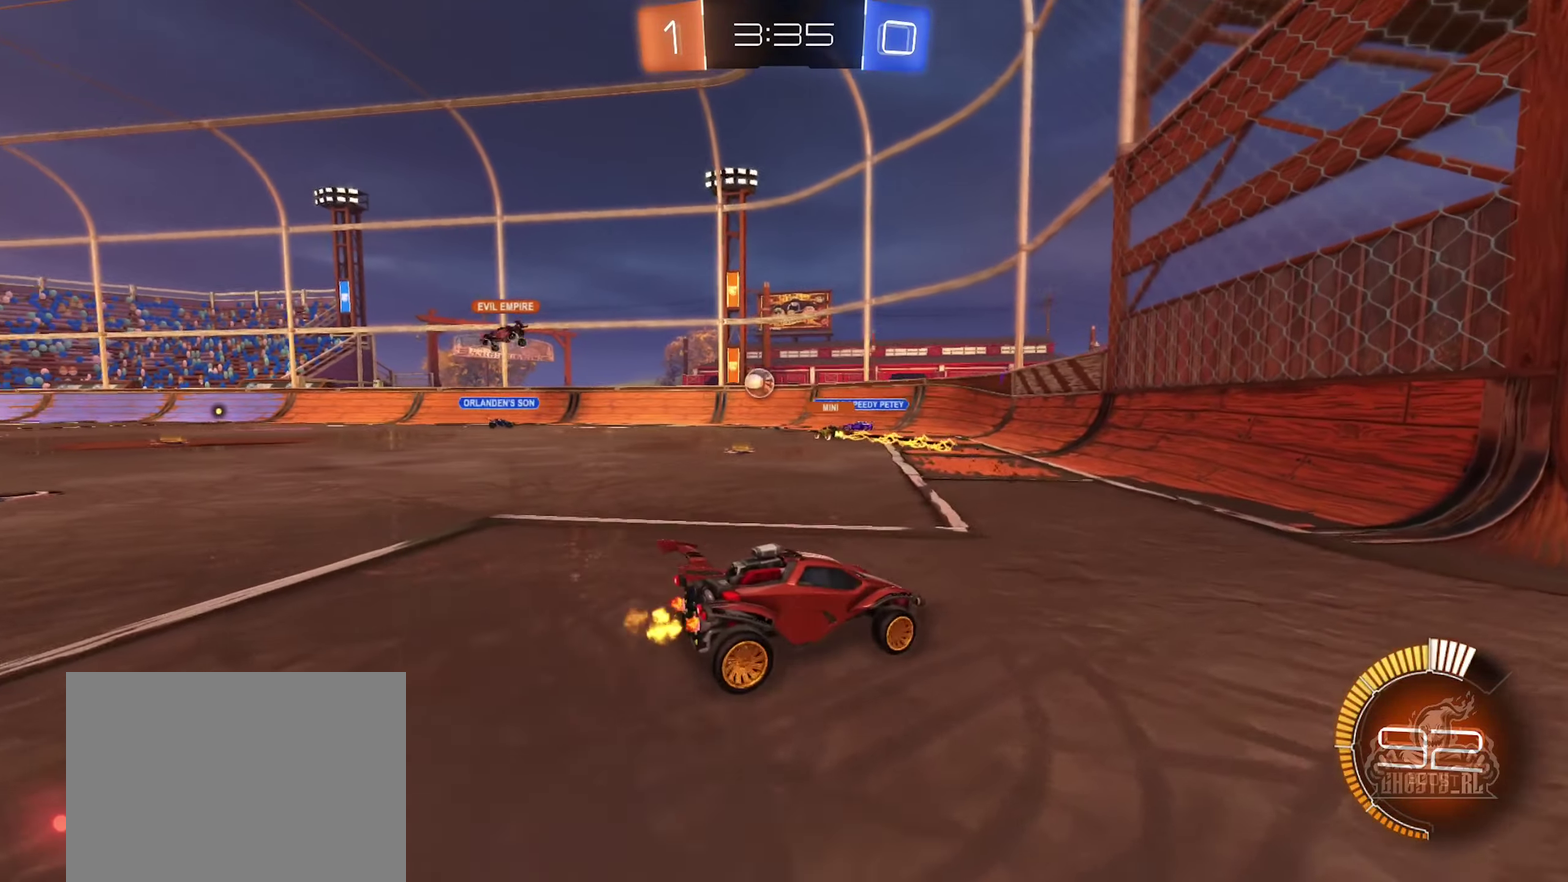
{"buttons": [], "left_stick": "center", "right_stick": "center", "events": [[84, "R2", "up"], [234, "left_stick", "center"]]}
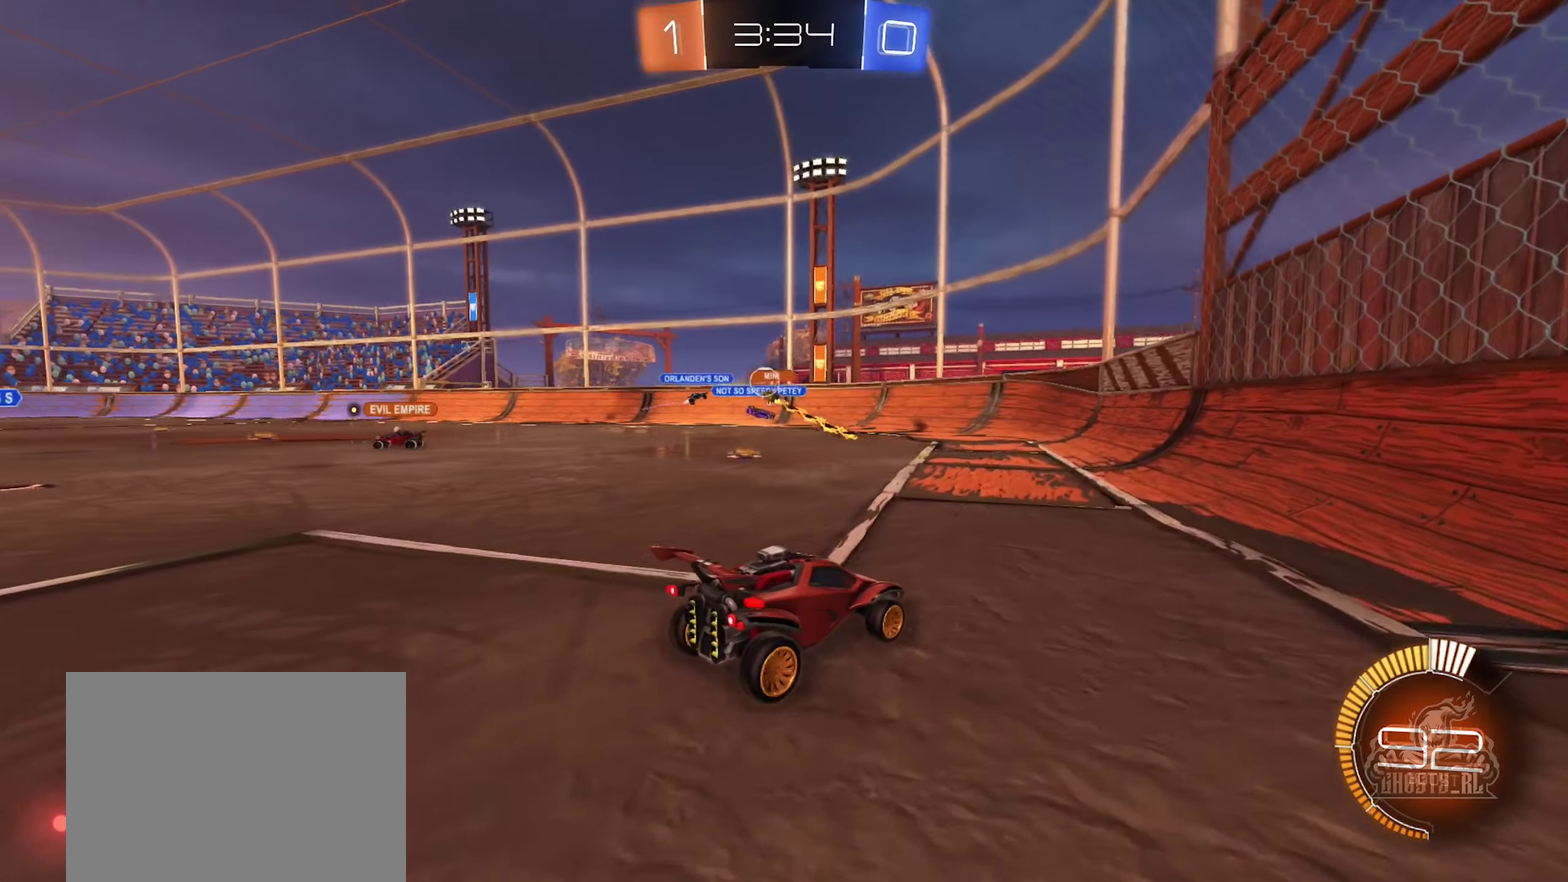
{"buttons": ["R2"], "left_stick": "left", "right_stick": "center", "events": [[200, "R2", "down"], [384, "left_stick", "left"]]}
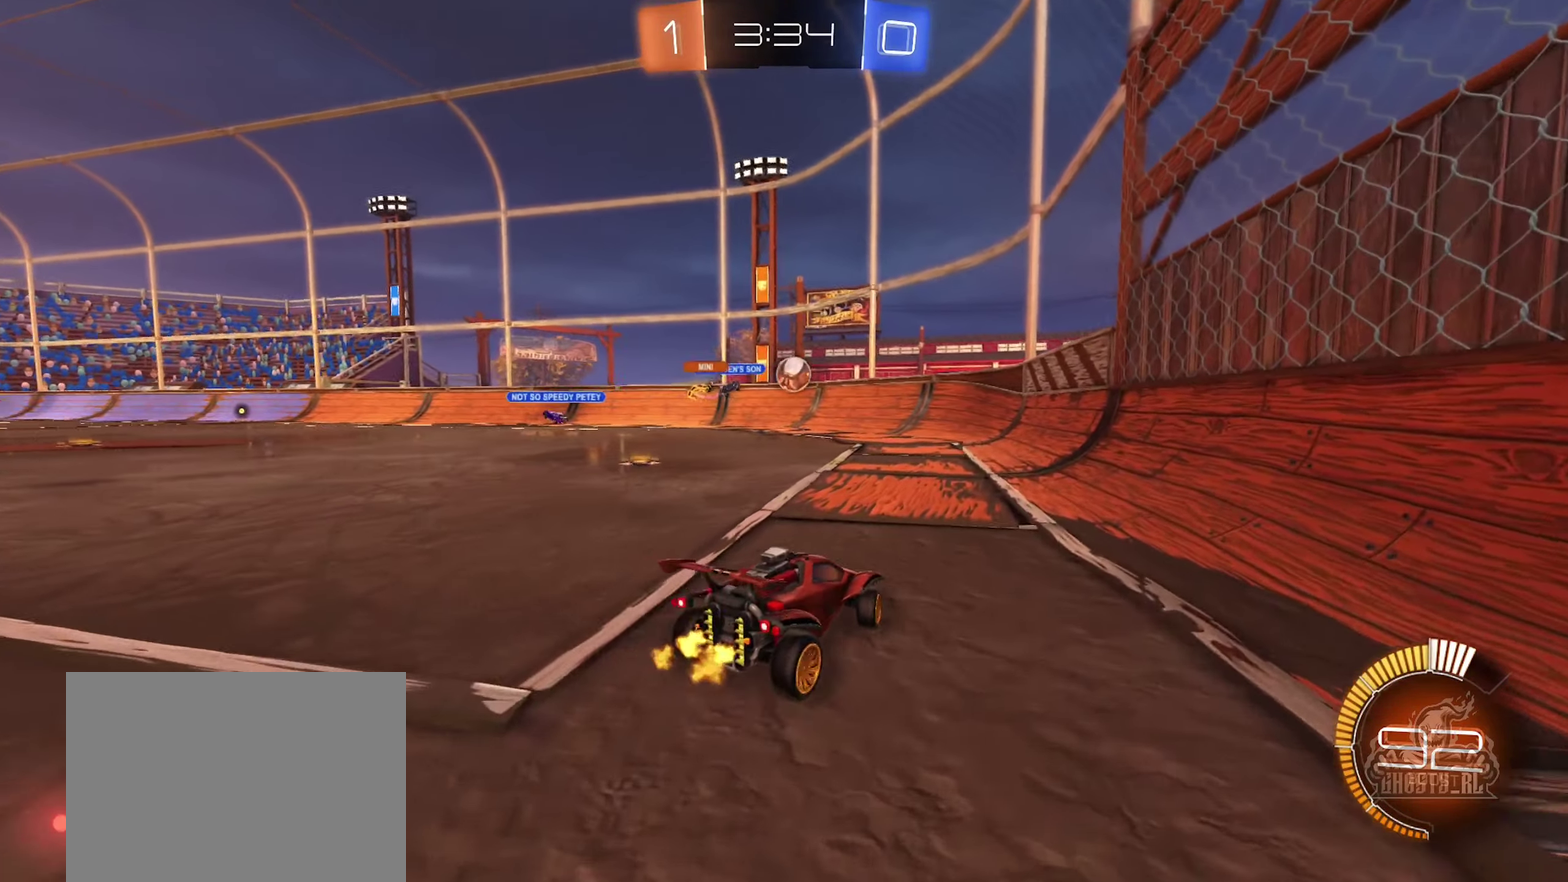
{"buttons": ["B", "R2"], "left_stick": "center", "right_stick": "center", "events": [[117, "left_stick", "center"], [134, "B", "down"], [200, "left_stick", "right"], [334, "left_stick", "center"]]}
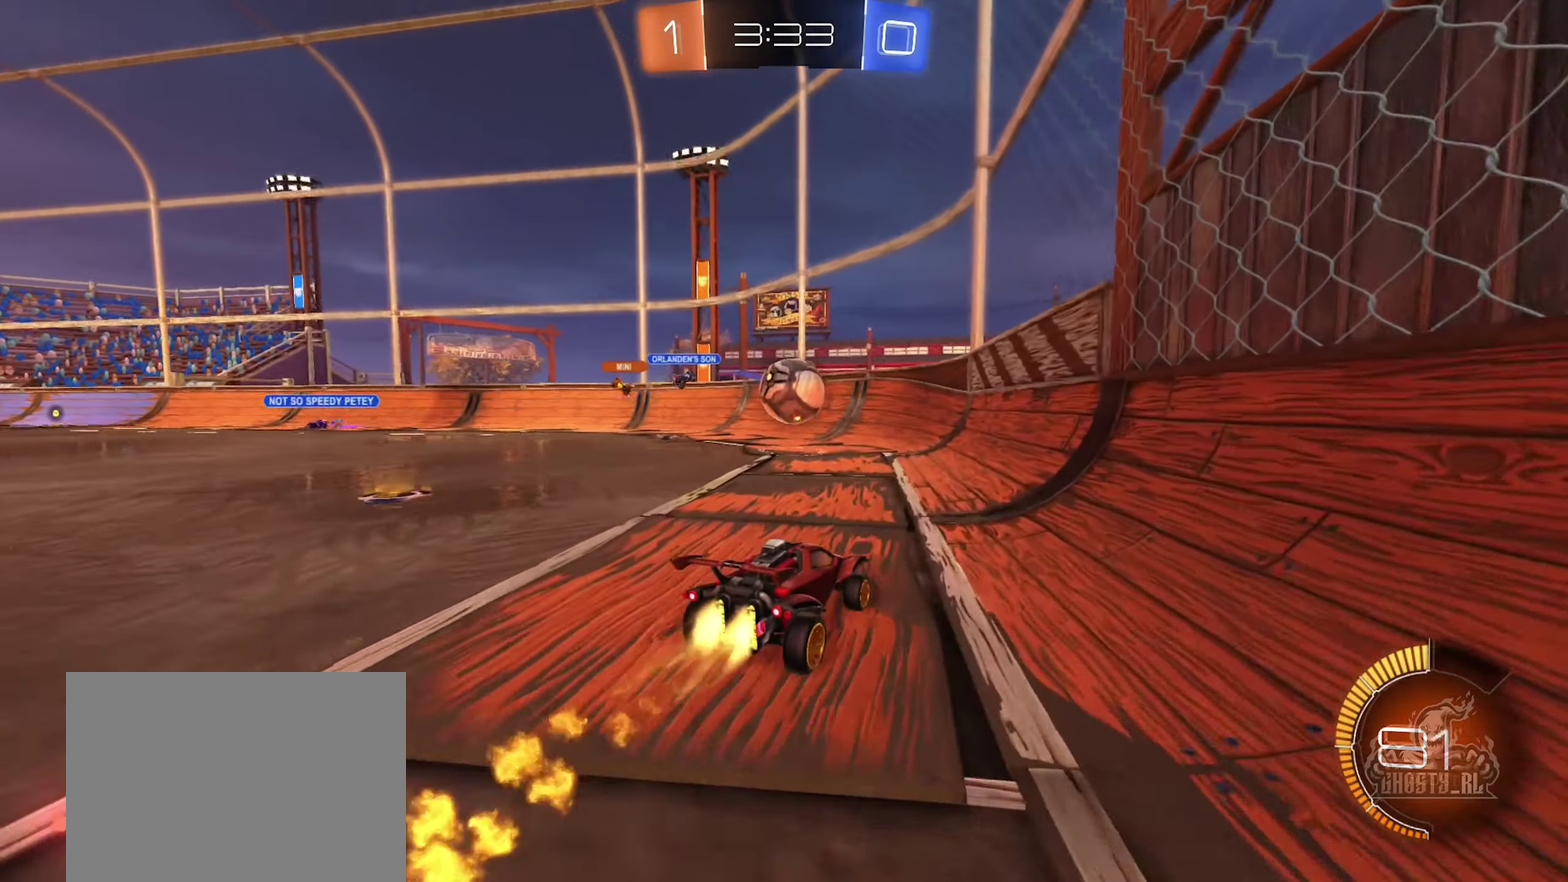
{"buttons": ["R2"], "left_stick": "center", "right_stick": "center", "events": [[134, "left_stick", "down-left"], [184, "A", "down"], [217, "L1", "down"], [317, "A", "up"], [350, "B", "up"], [434, "left_stick", "center"], [450, "L1", "up"]]}
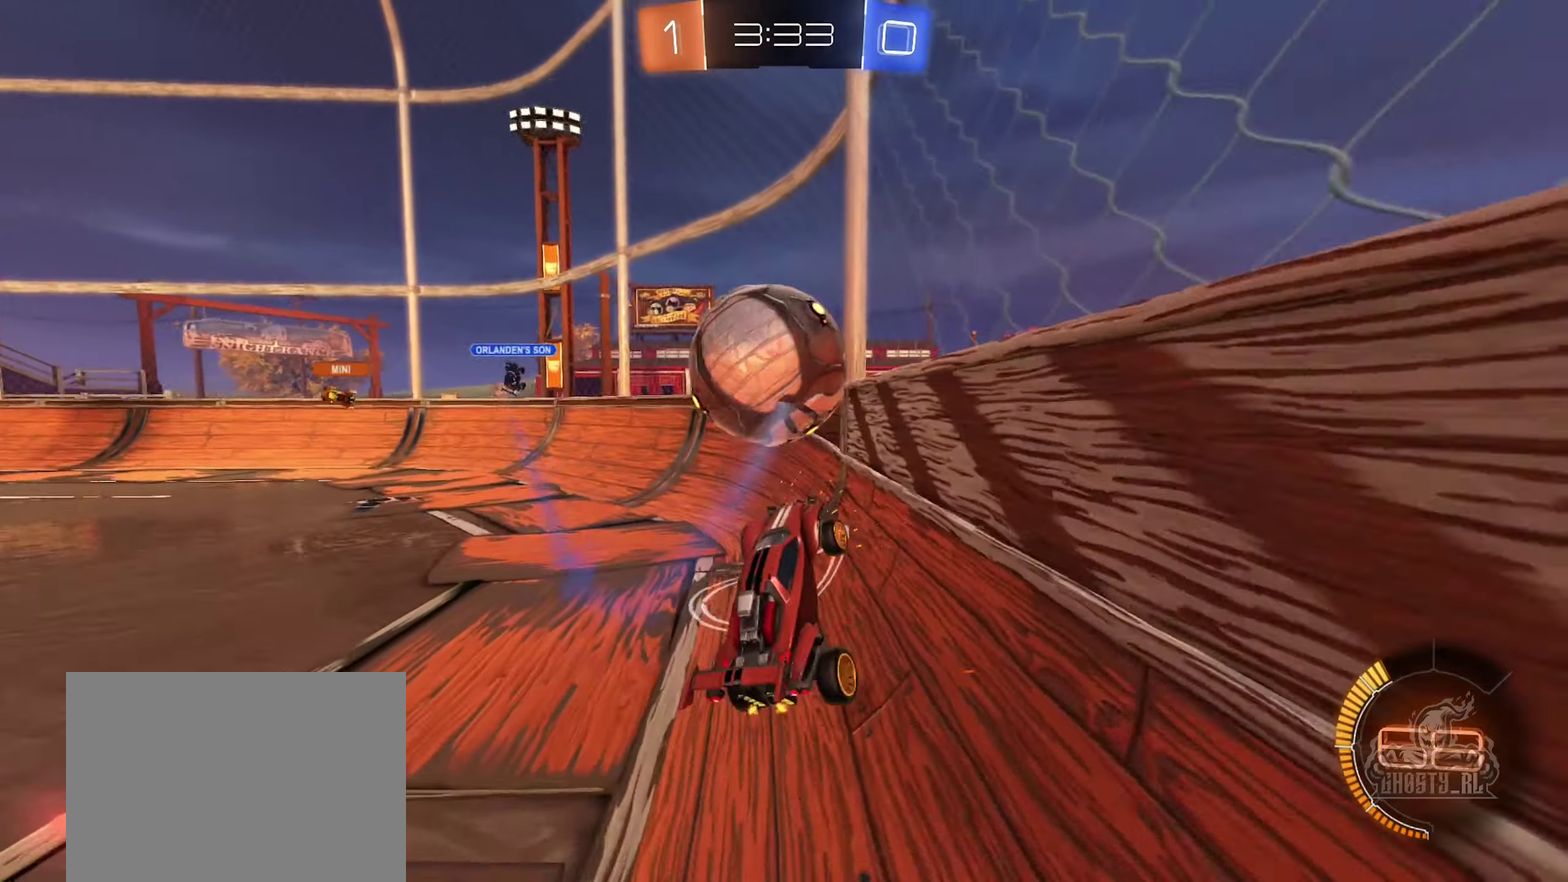
{"buttons": ["R2"], "left_stick": "left", "right_stick": "center", "events": [[134, "left_stick", "left"]]}
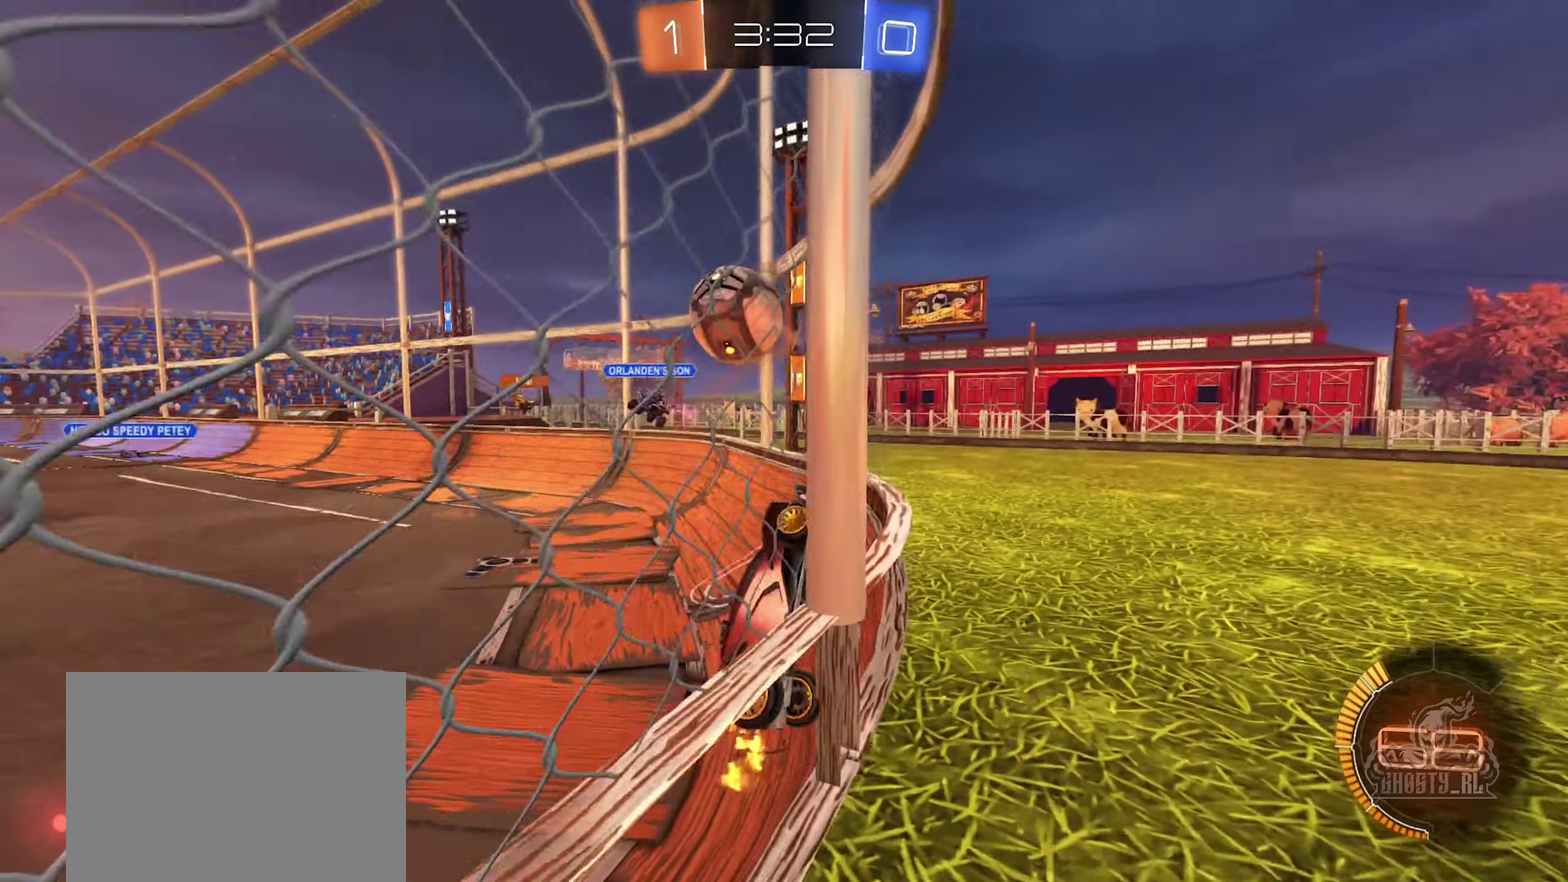
{"buttons": ["L2"], "left_stick": "center", "right_stick": "center", "events": [[384, "left_stick", "center"], [484, "L2", "down"], [484, "R2", "up"]]}
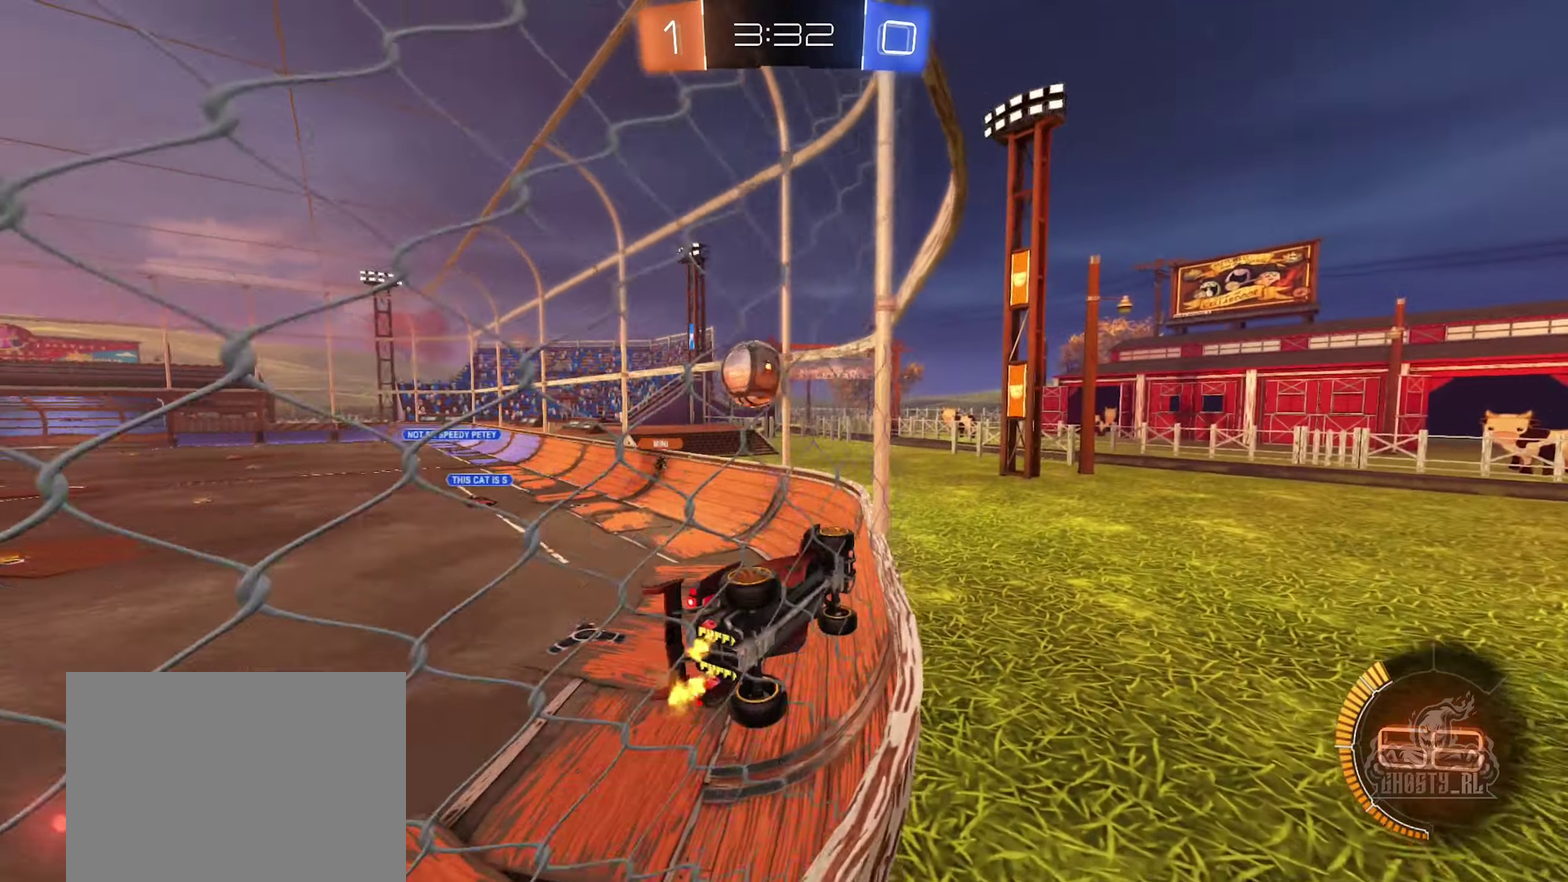
{"buttons": ["L2"], "left_stick": "right", "right_stick": "center", "events": [[150, "L2", "up"], [200, "R2", "down"], [350, "R2", "up"], [367, "L2", "down"], [384, "left_stick", "right"]]}
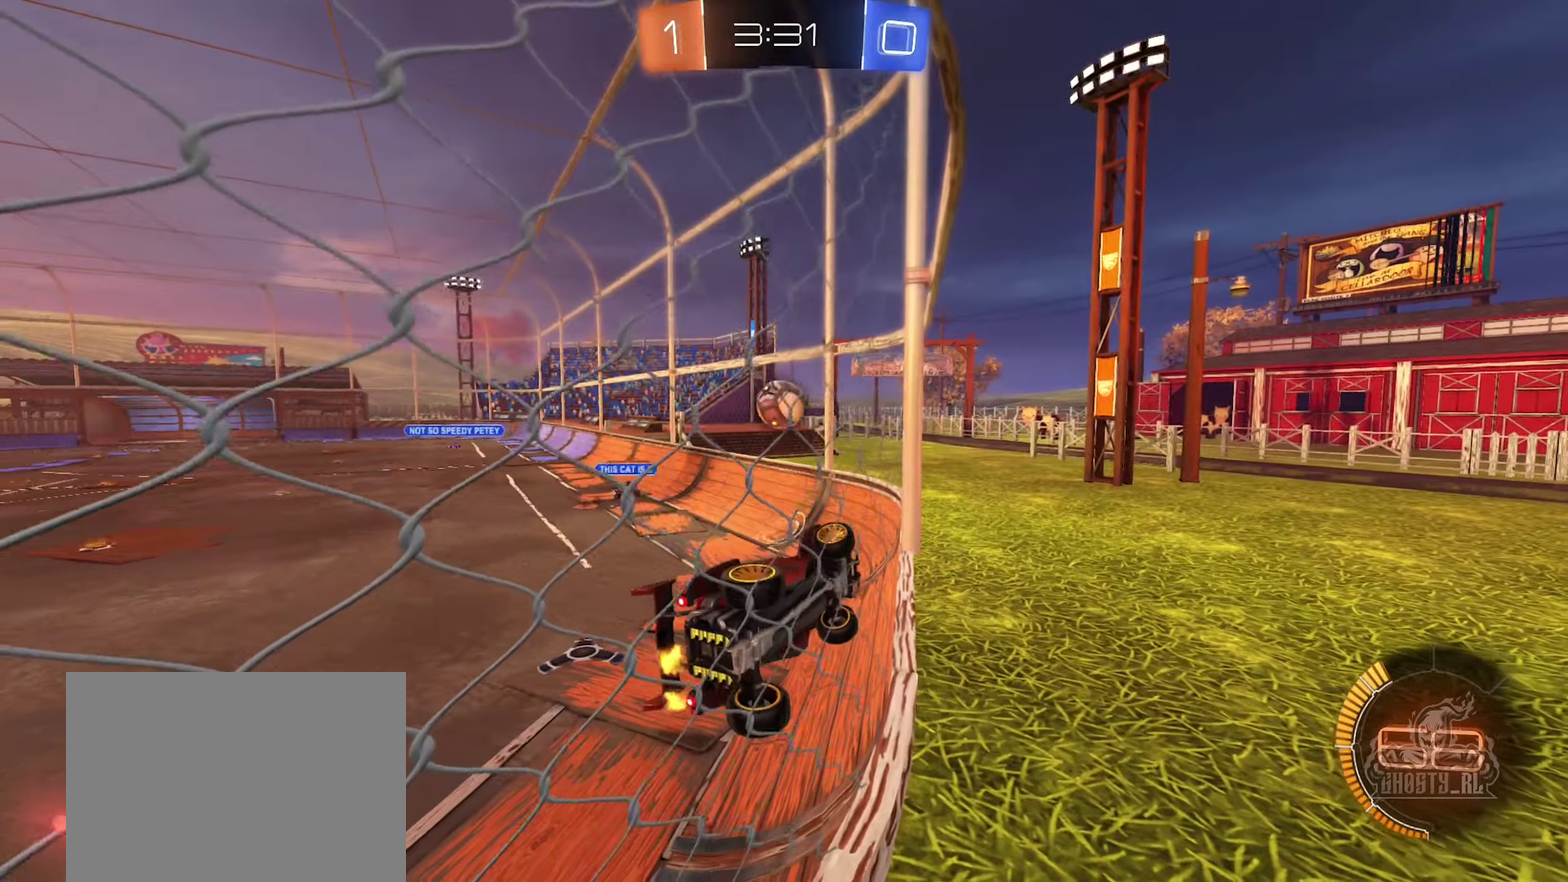
{"buttons": ["R2"], "left_stick": "center", "right_stick": "center", "events": [[50, "L2", "up"], [83, "R2", "down"], [100, "left_stick", "center"]]}
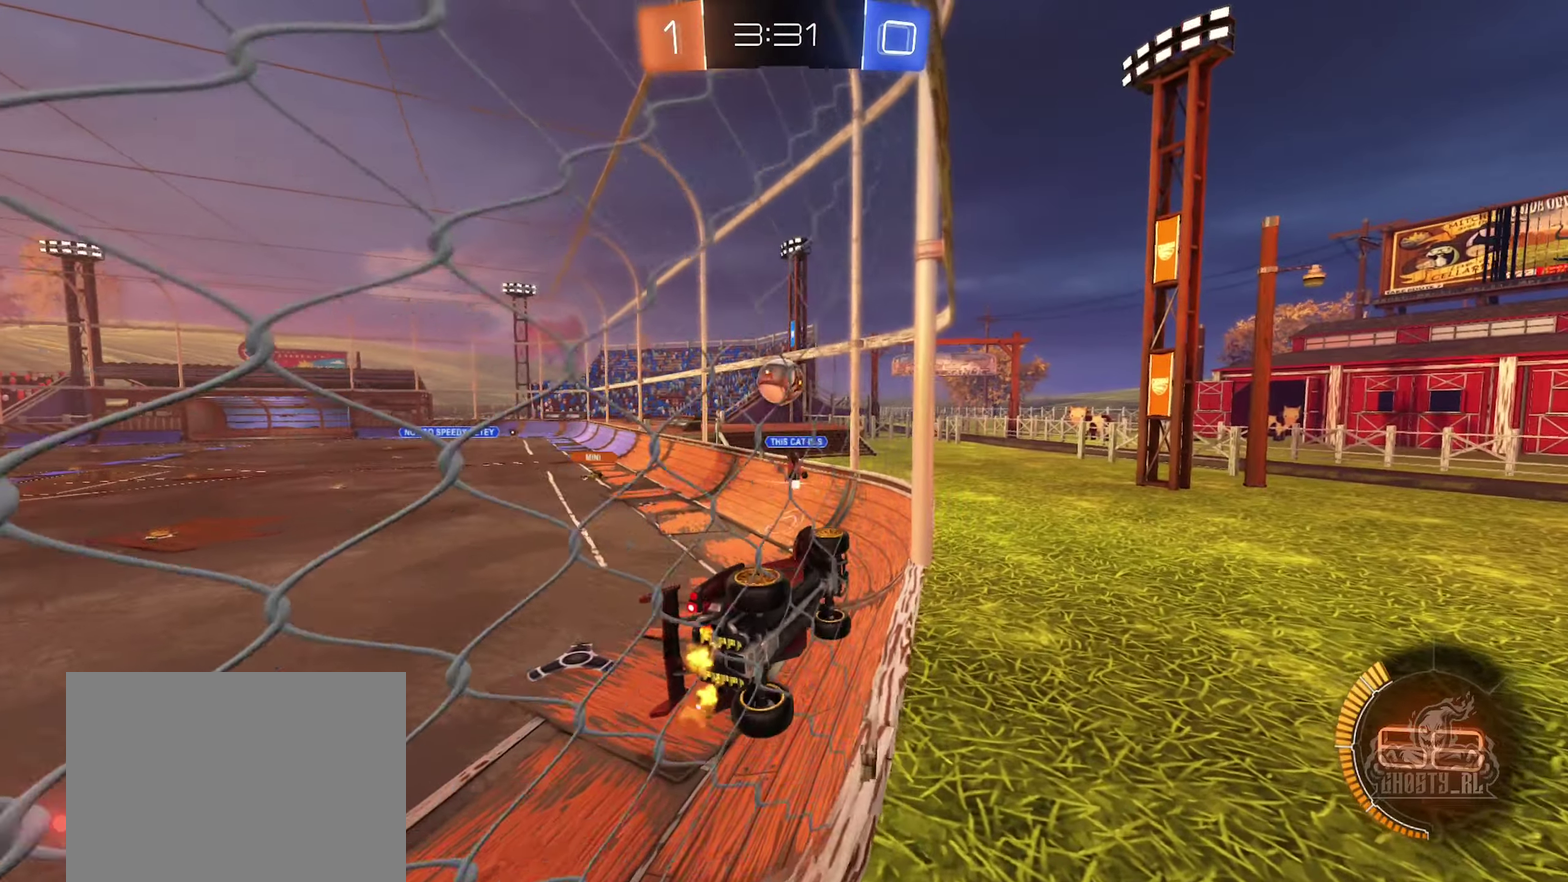
{"buttons": ["B", "R2"], "left_stick": "right", "right_stick": "center", "events": [[66, "left_stick", "right"], [466, "B", "down"]]}